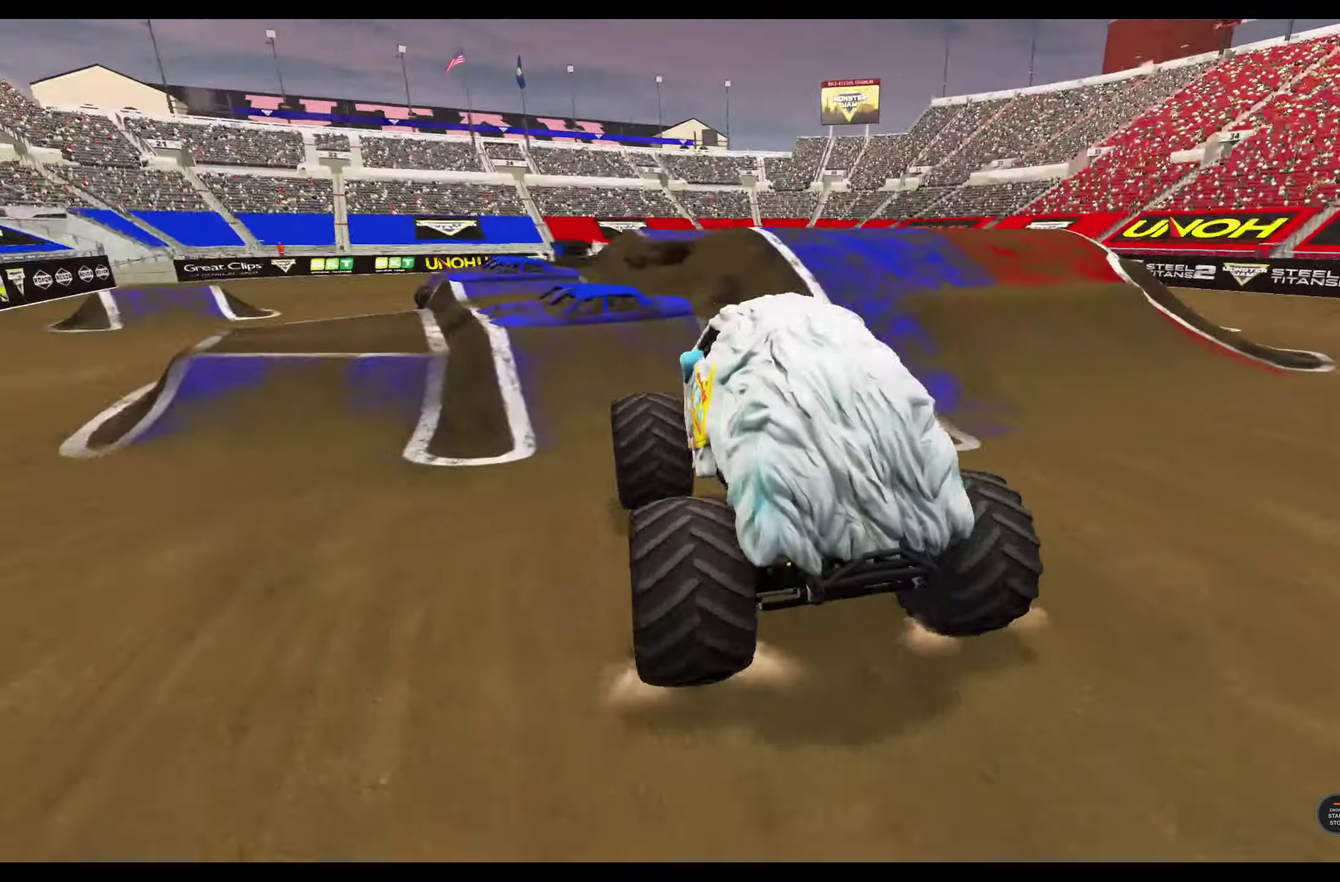
Gameplay with a controller (Xbox layout); each line is a JSON object with the inputs held at the frame after it (dt_ms = milliseconds from this image to that frame). "events" lists button and stick changes between this image and that frame as [ms after this image, input, new state], when the widget could be followed in between.
{"dt_ms": 300, "buttons": ["R2"], "left_stick": "left", "right_stick": "center", "events": [[267, "left_stick", "left"]]}
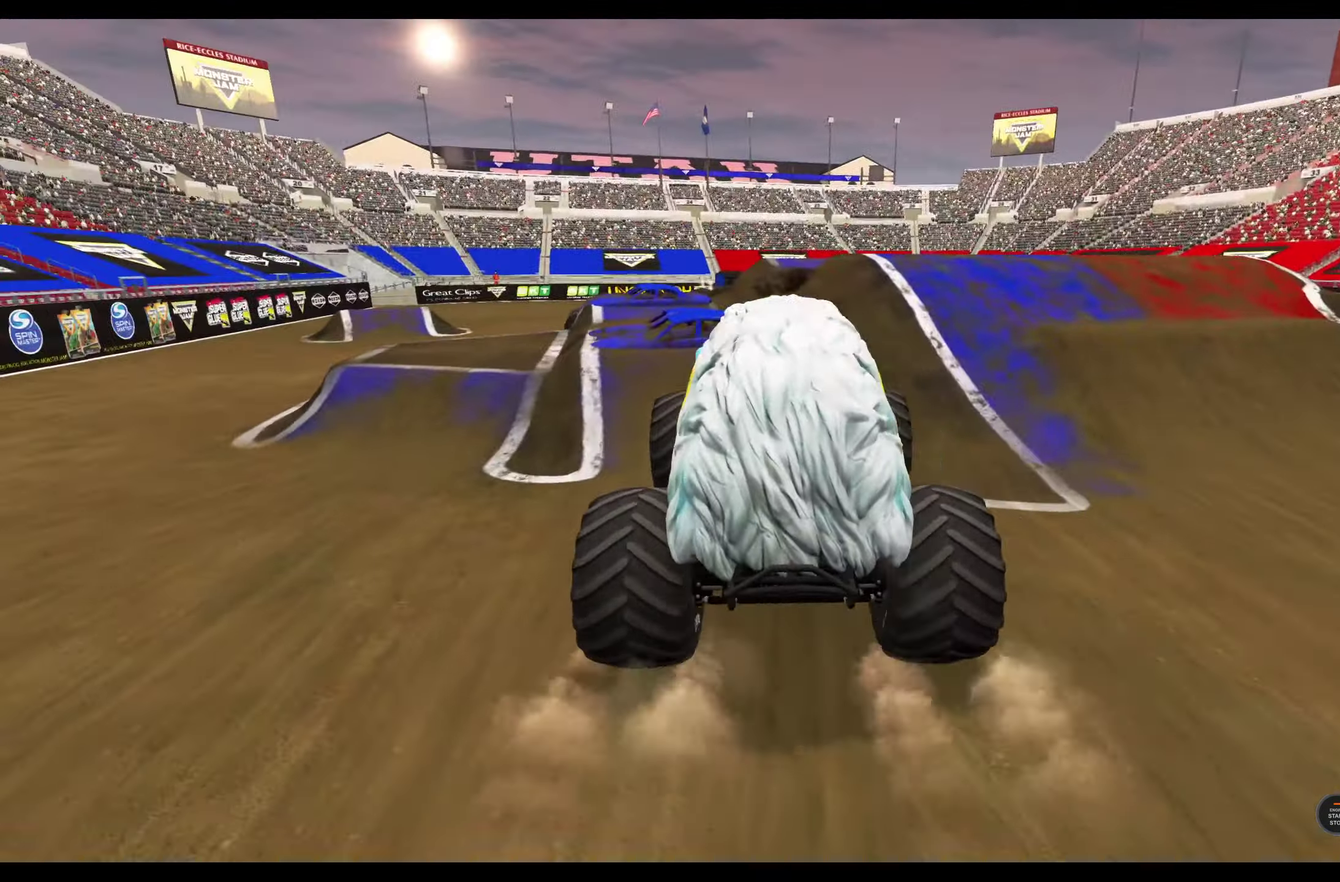
{"dt_ms": 500, "buttons": ["R2"], "left_stick": "left", "right_stick": "center", "events": []}
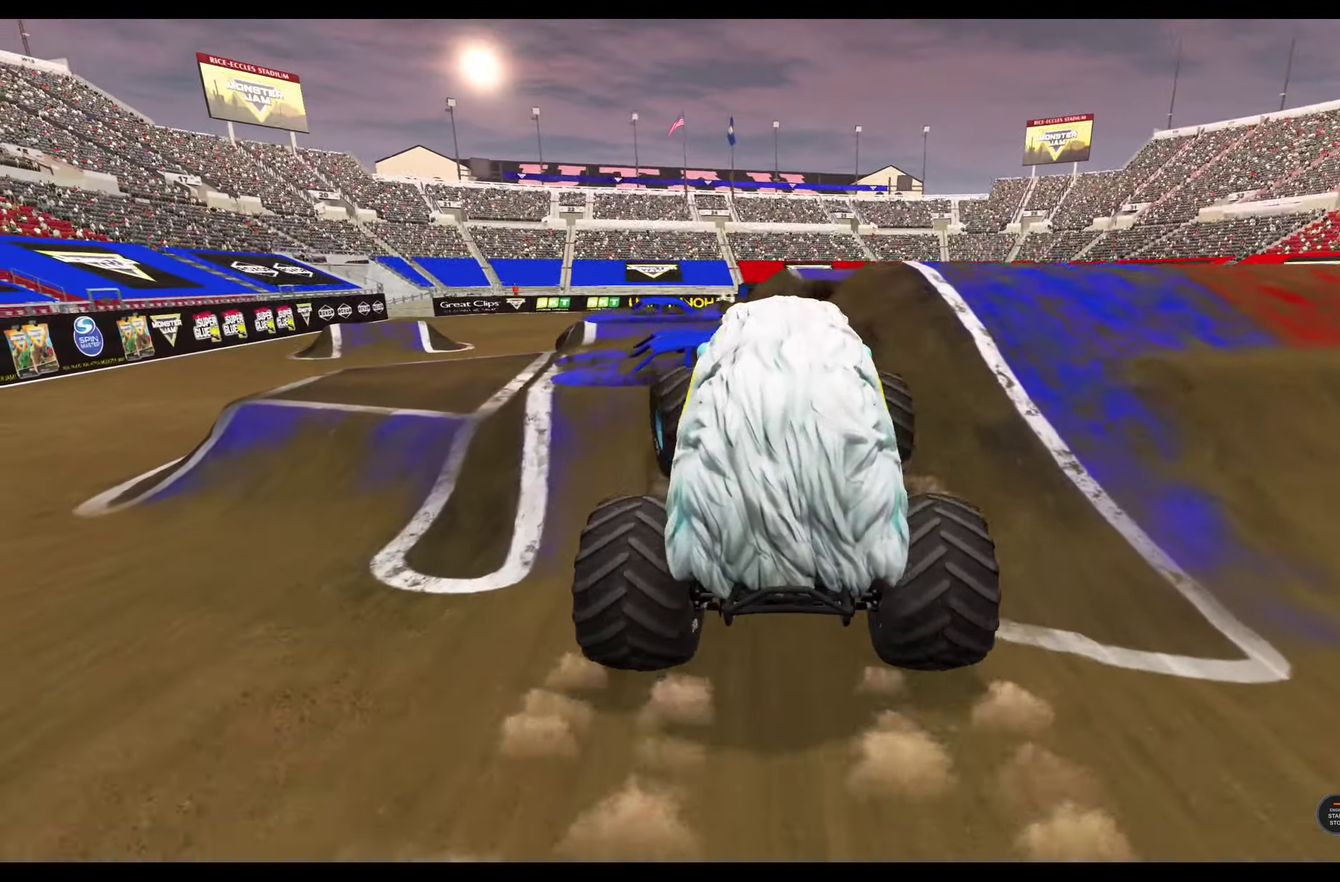
{"dt_ms": 500, "buttons": ["R2"], "left_stick": "left", "right_stick": "center", "events": [[17, "A", "down"], [167, "A", "up"]]}
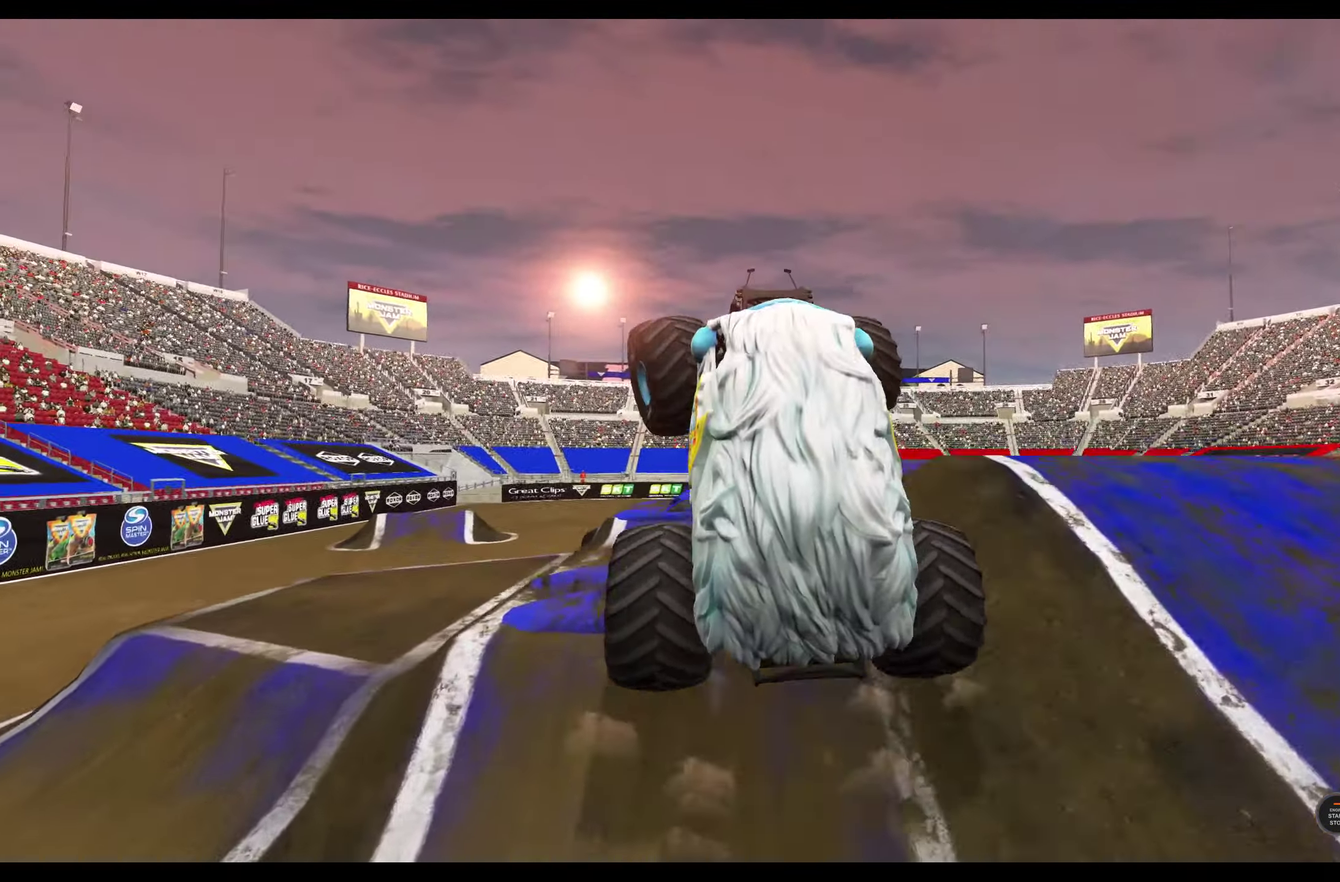
{"dt_ms": 500, "buttons": [], "left_stick": "left", "right_stick": "center", "events": [[67, "R2", "up"]]}
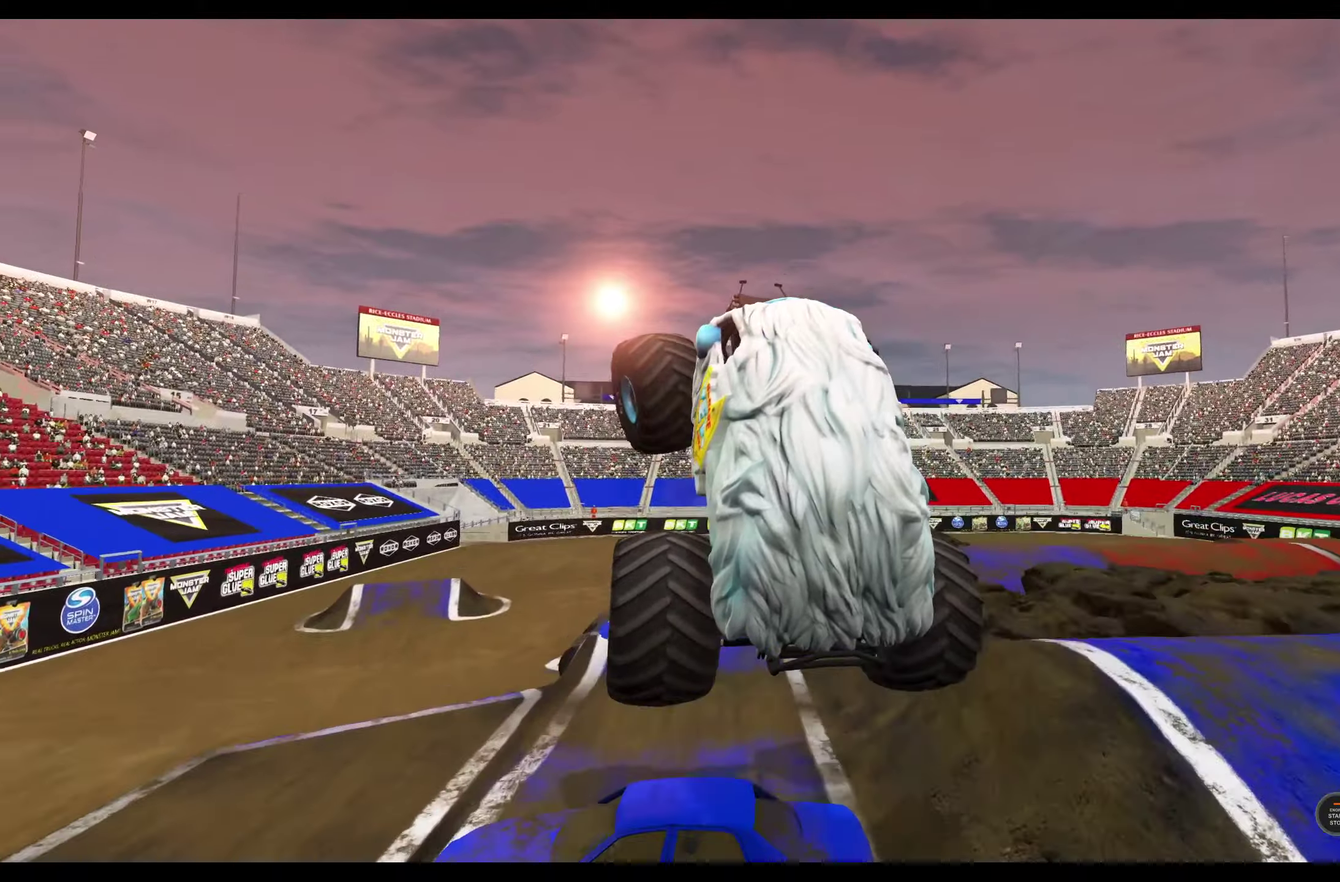
{"dt_ms": 600, "buttons": ["L2"], "left_stick": "up-left", "right_stick": "center", "events": [[350, "L2", "down"], [416, "left_stick", "up-left"]]}
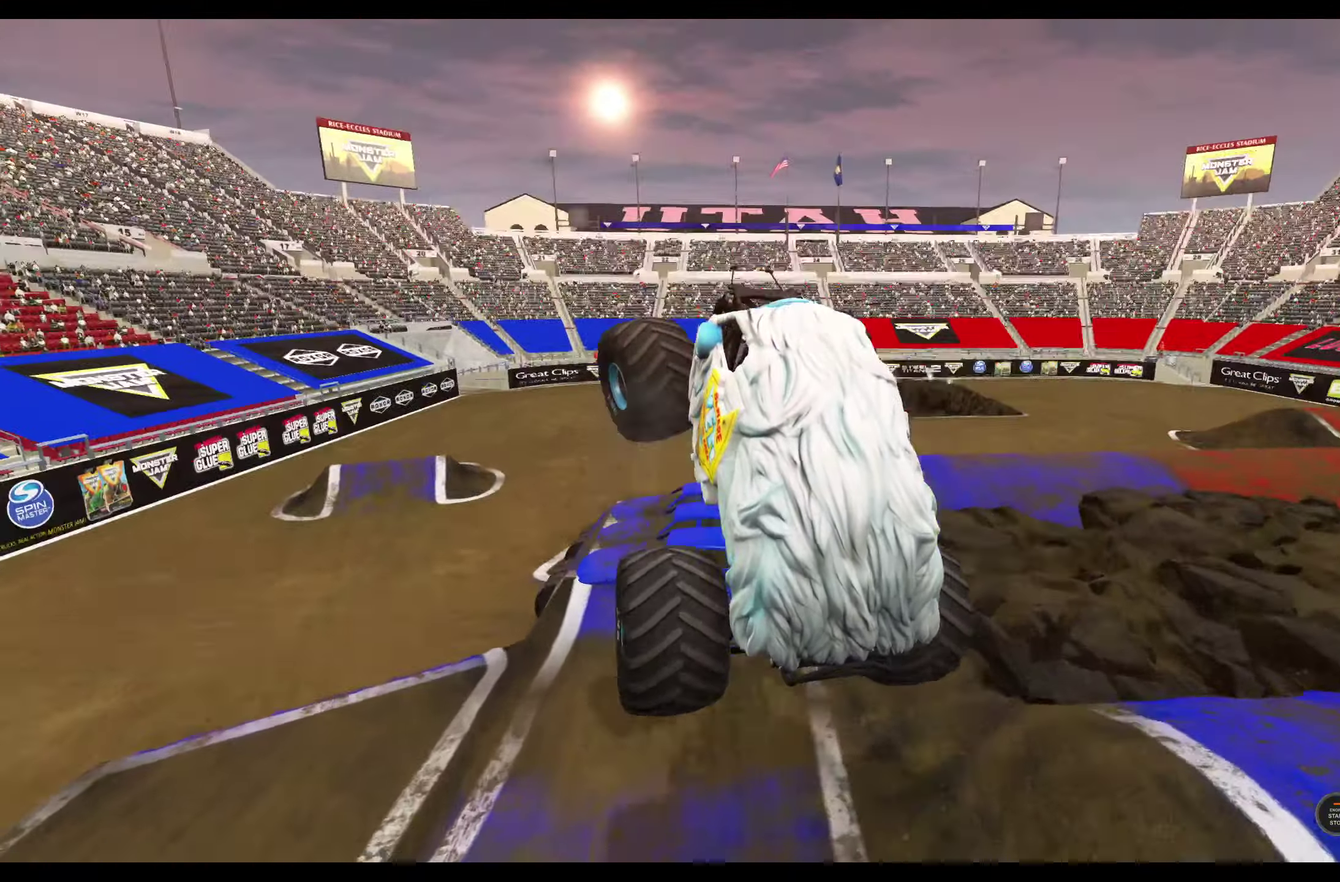
{"dt_ms": 400, "buttons": ["R2"], "left_stick": "center", "right_stick": "center", "events": [[183, "L2", "up"], [200, "R2", "down"], [383, "left_stick", "center"]]}
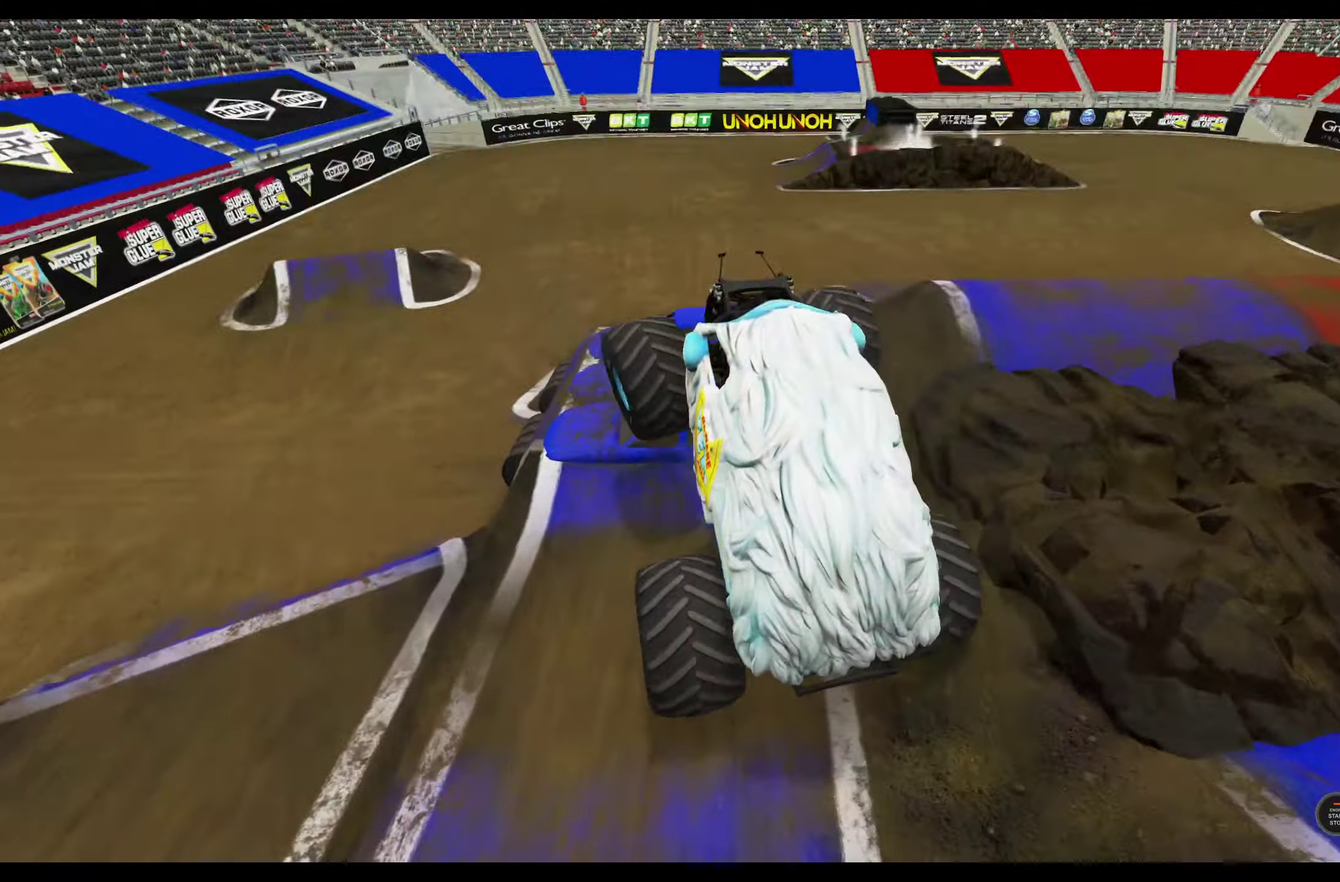
{"dt_ms": 300, "buttons": ["R2"], "left_stick": "center", "right_stick": "center", "events": []}
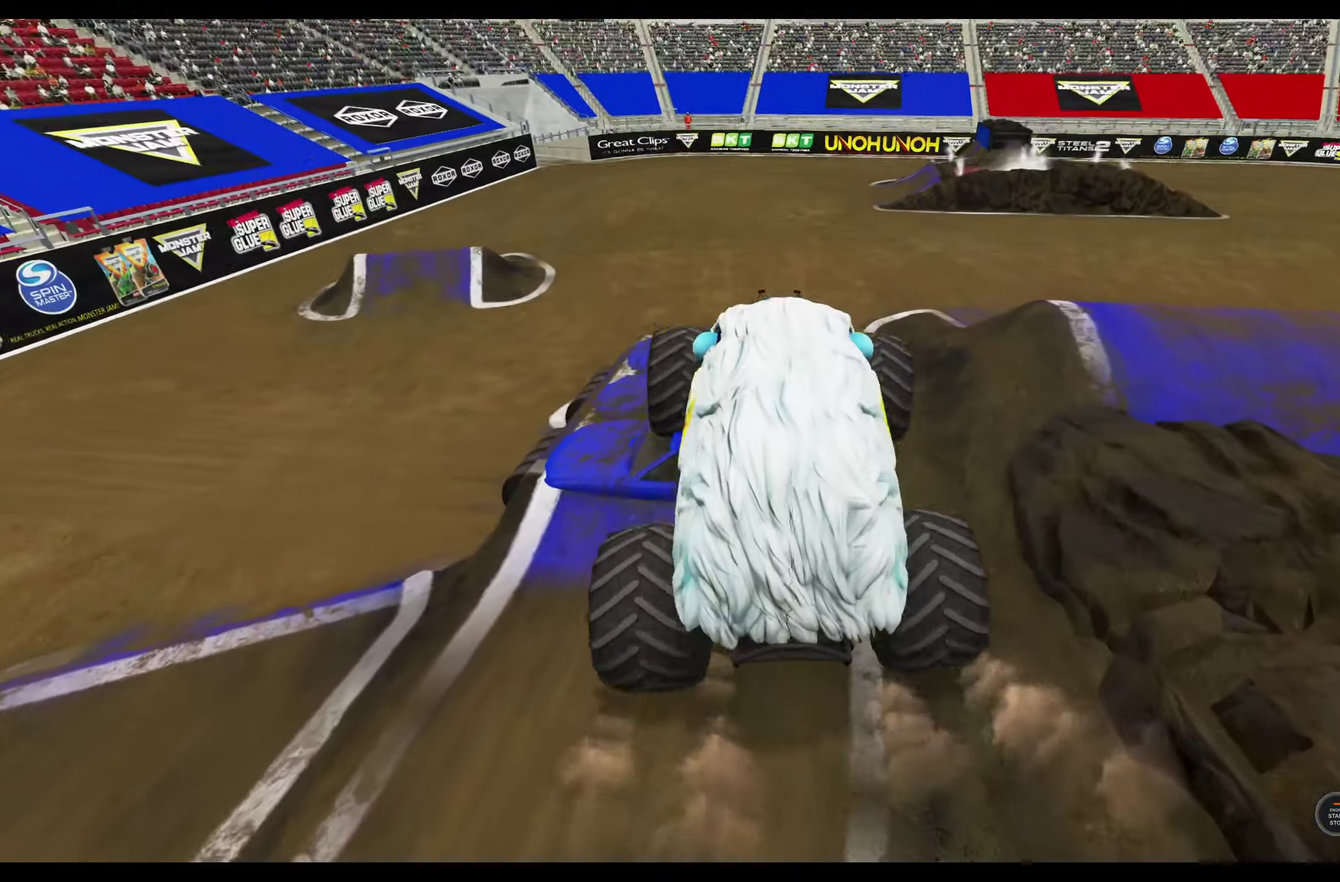
{"dt_ms": 800, "buttons": [], "left_stick": "center", "right_stick": "center", "events": [[216, "R2", "up"], [516, "R2", "down"], [700, "R2", "up"]]}
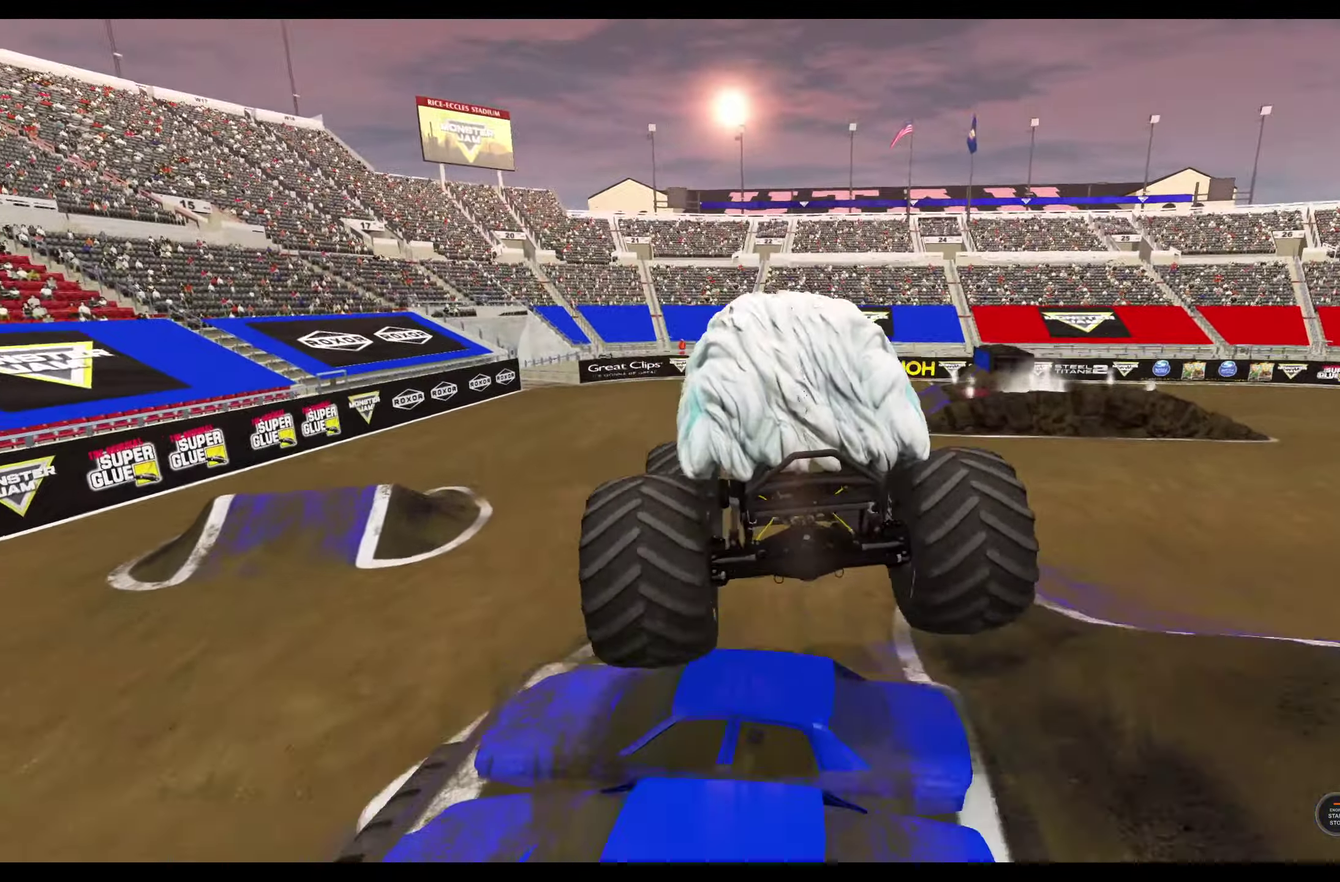
{"dt_ms": 400, "buttons": ["R2"], "left_stick": "left", "right_stick": "center", "events": [[66, "R2", "down"], [200, "R2", "up"], [250, "left_stick", "left"], [333, "R2", "down"]]}
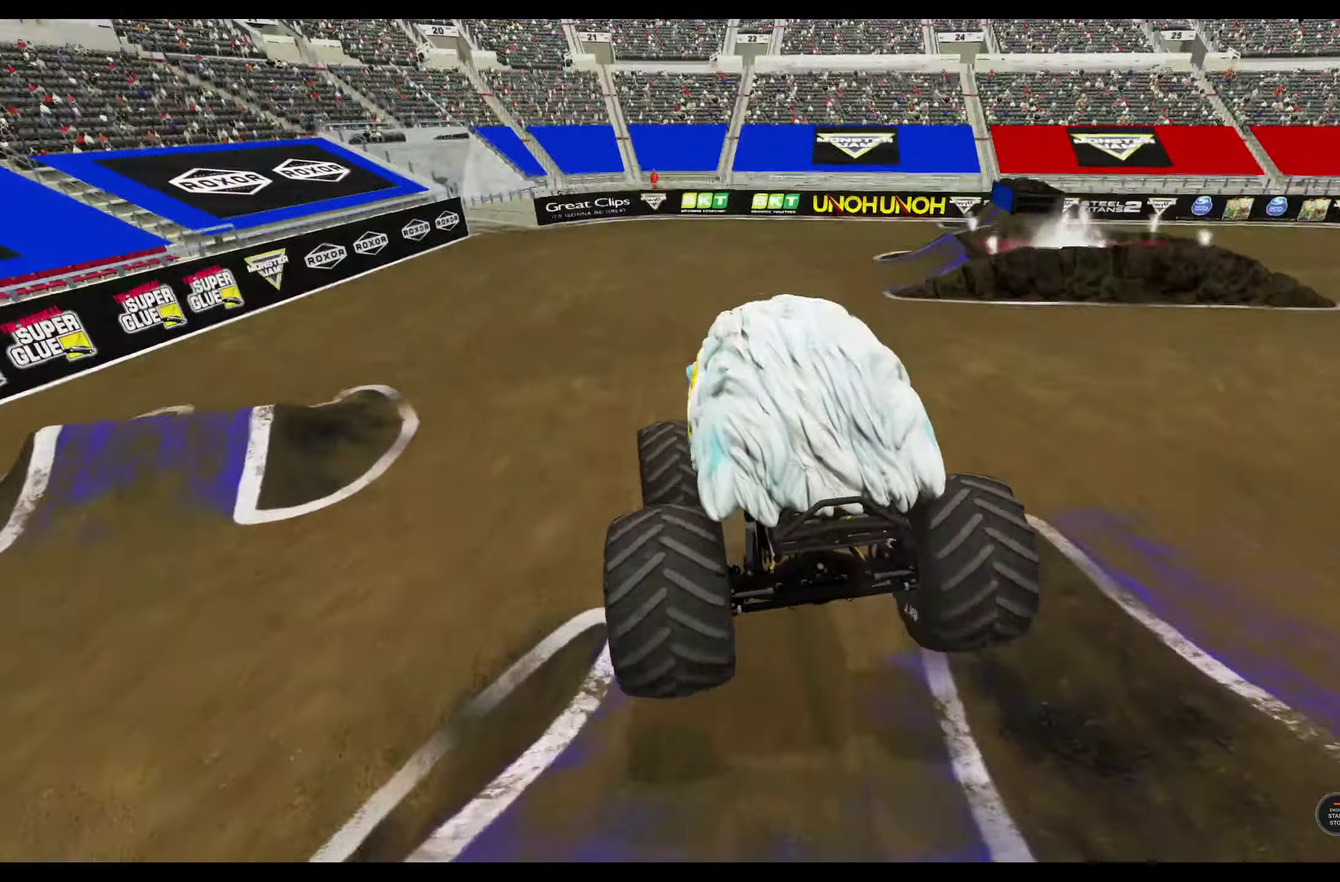
{"dt_ms": 400, "buttons": [], "left_stick": "center", "right_stick": "center", "events": [[66, "R2", "up"], [183, "R2", "down"], [300, "R2", "up"], [300, "left_stick", "center"]]}
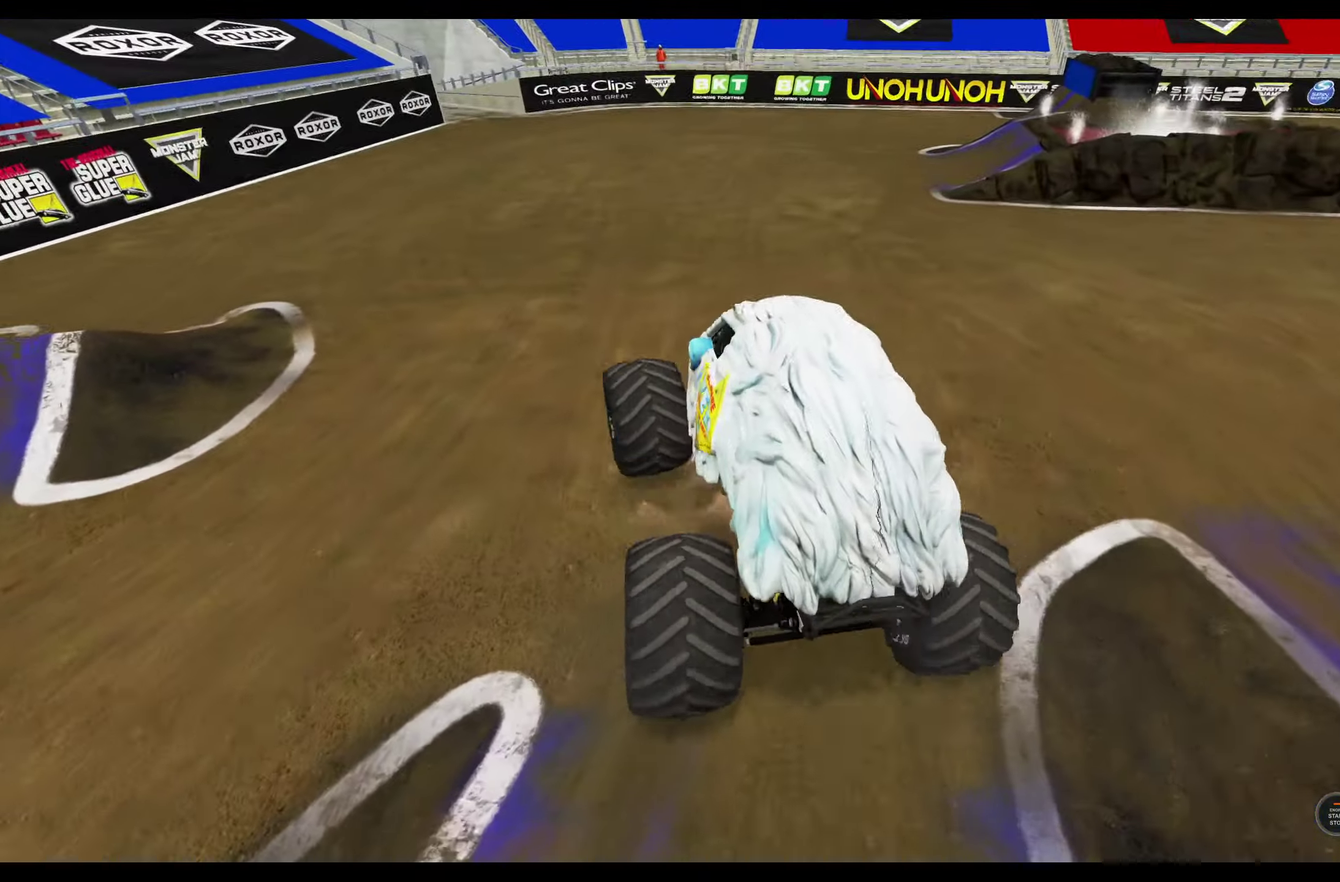
{"dt_ms": 700, "buttons": ["R1"], "left_stick": "right", "right_stick": "center", "events": [[100, "R1", "down"], [100, "left_stick", "right"], [350, "R2", "down"], [650, "R2", "up"]]}
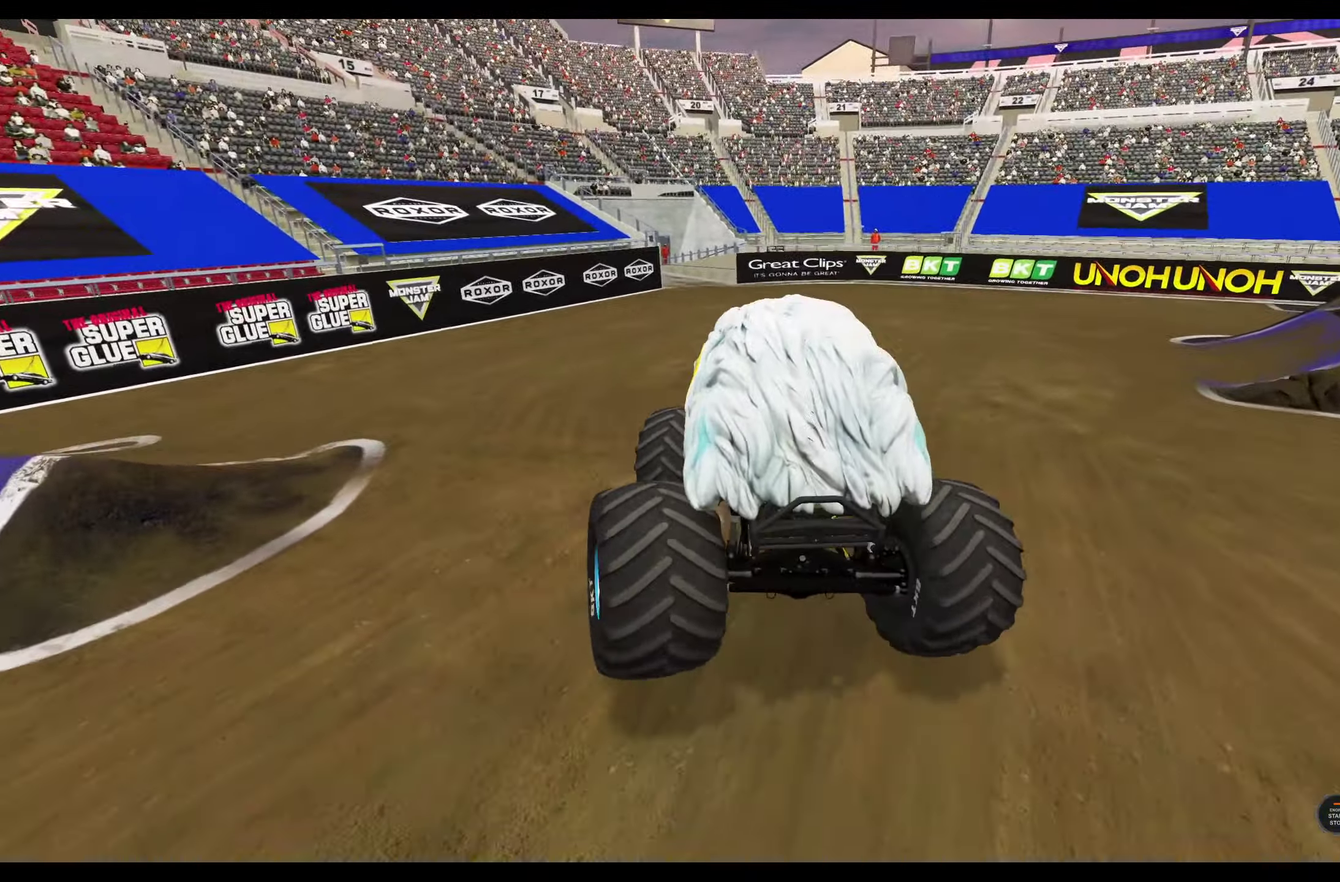
{"dt_ms": 400, "buttons": ["R1", "R2"], "left_stick": "right", "right_stick": "center", "events": [[100, "R2", "down"]]}
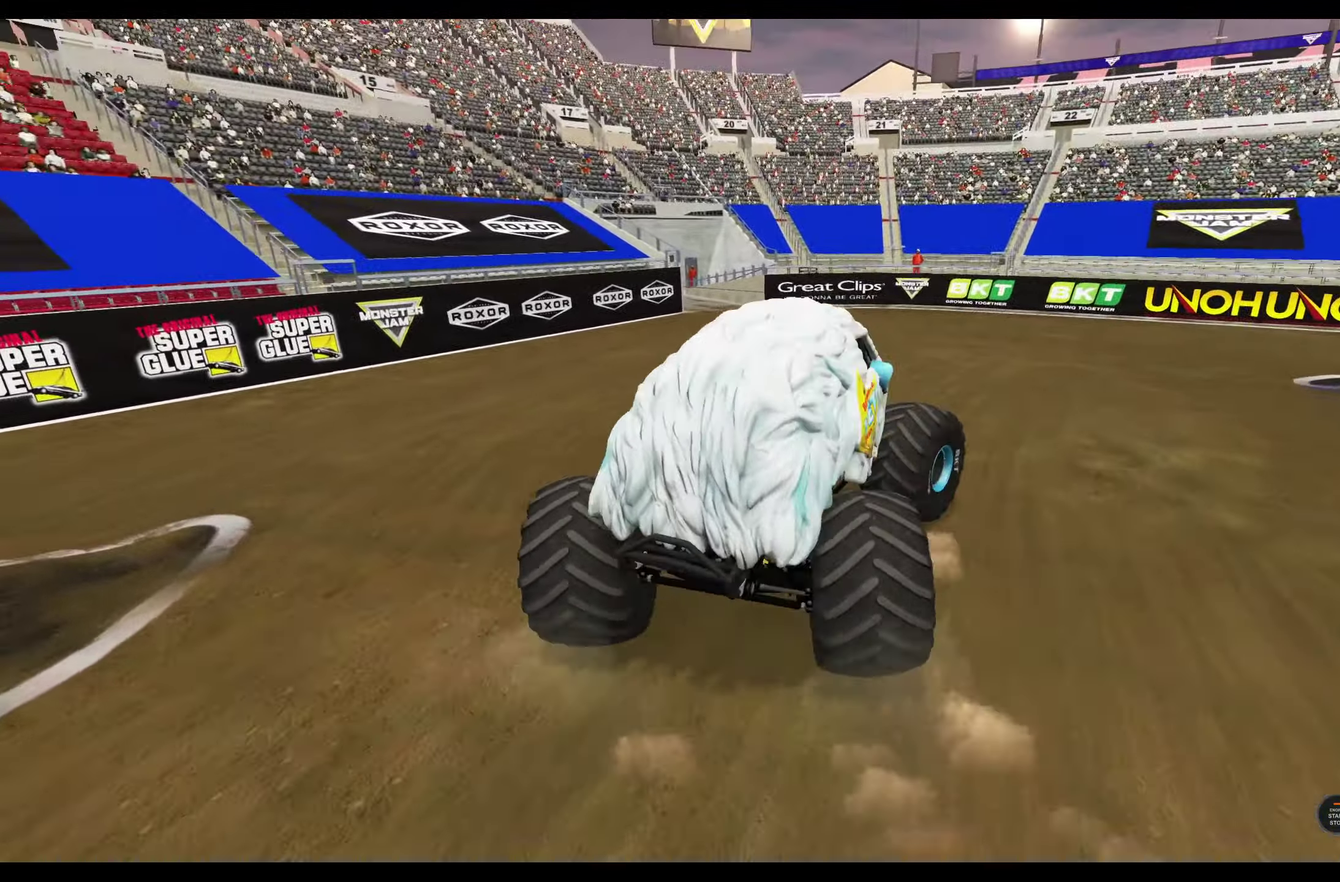
{"dt_ms": 400, "buttons": ["R1", "R2"], "left_stick": "center", "right_stick": "center", "events": [[283, "left_stick", "center"]]}
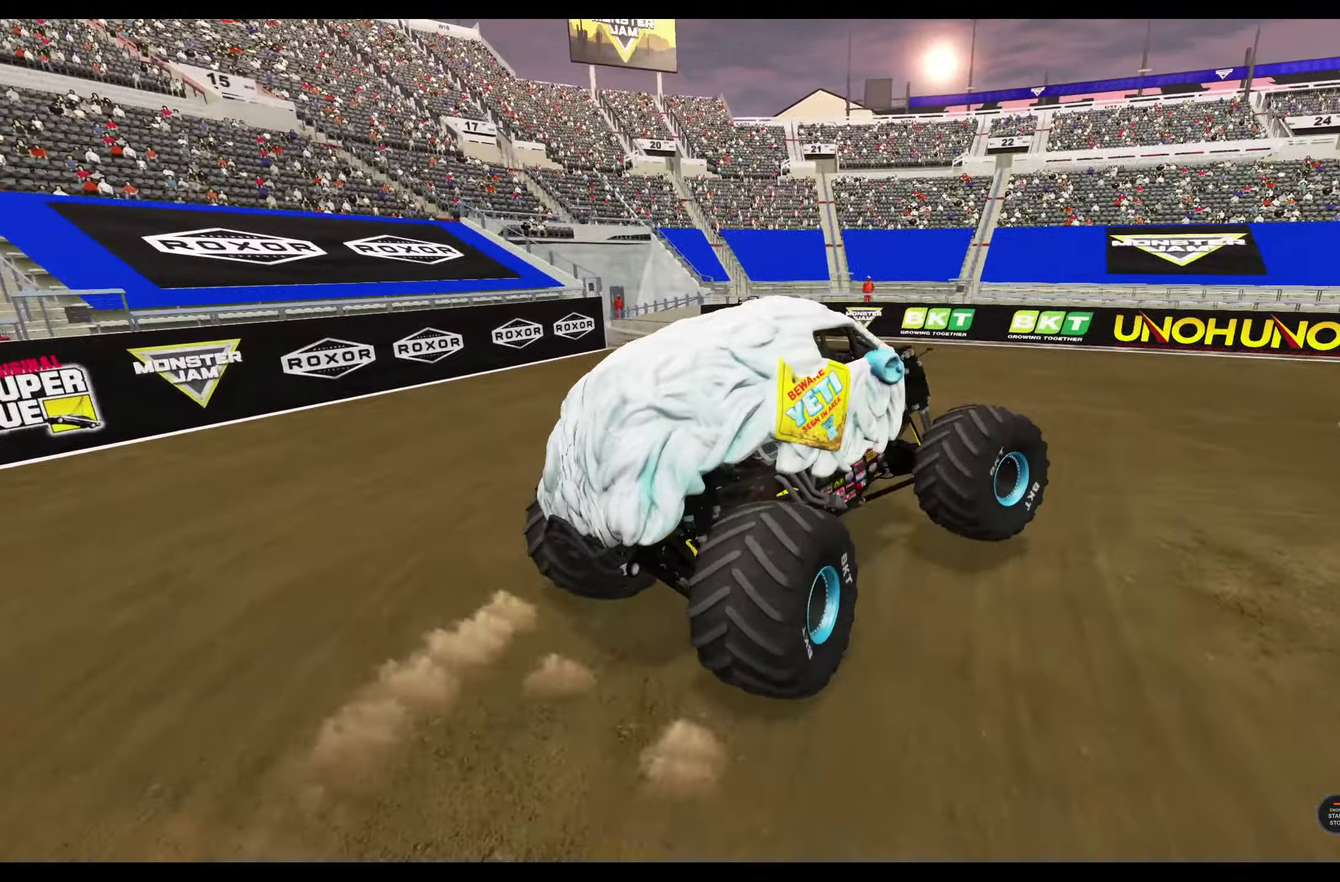
{"dt_ms": 800, "buttons": [], "left_stick": "left", "right_stick": "center", "events": [[16, "R1", "up"], [16, "R2", "up"], [183, "R2", "down"], [283, "R2", "up"], [433, "R2", "down"], [517, "R2", "up"], [633, "R2", "down"], [633, "left_stick", "left"], [733, "R2", "up"]]}
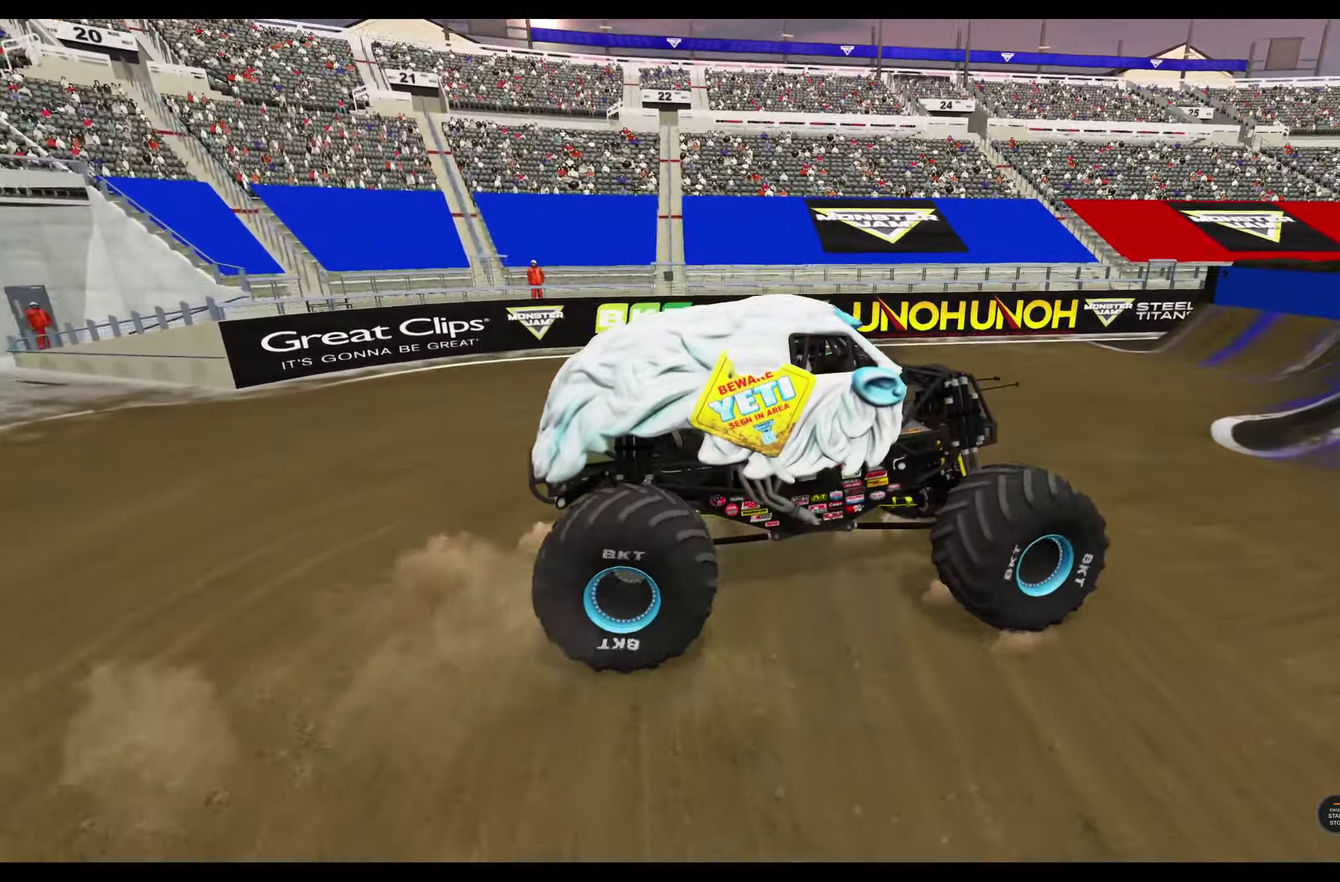
{"dt_ms": 300, "buttons": ["R2"], "left_stick": "left", "right_stick": "center", "events": [[50, "R2", "down"], [133, "R2", "up"], [250, "R2", "down"]]}
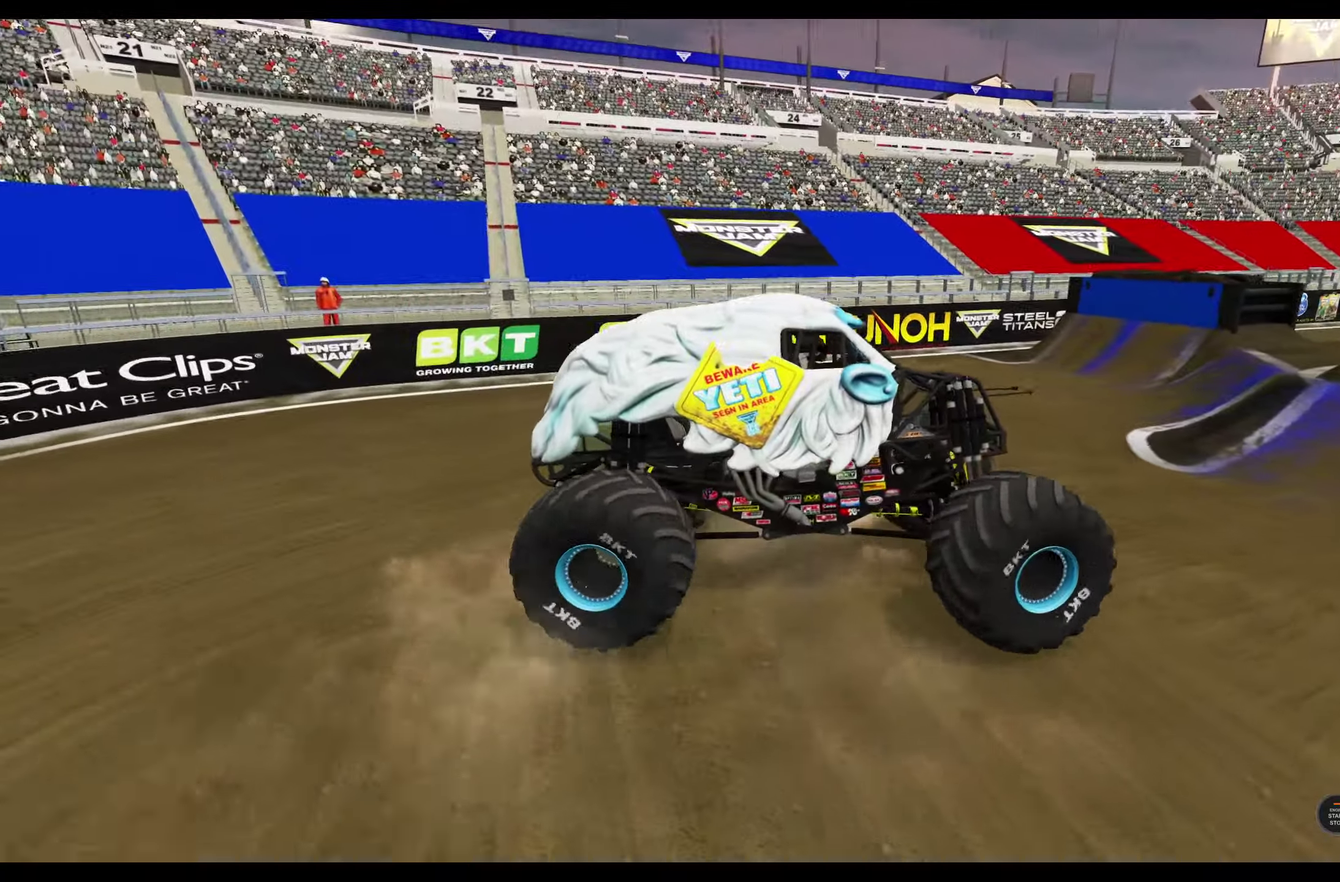
{"dt_ms": 400, "buttons": ["R2"], "left_stick": "left", "right_stick": "center", "events": [[50, "R2", "up"], [133, "R2", "down"]]}
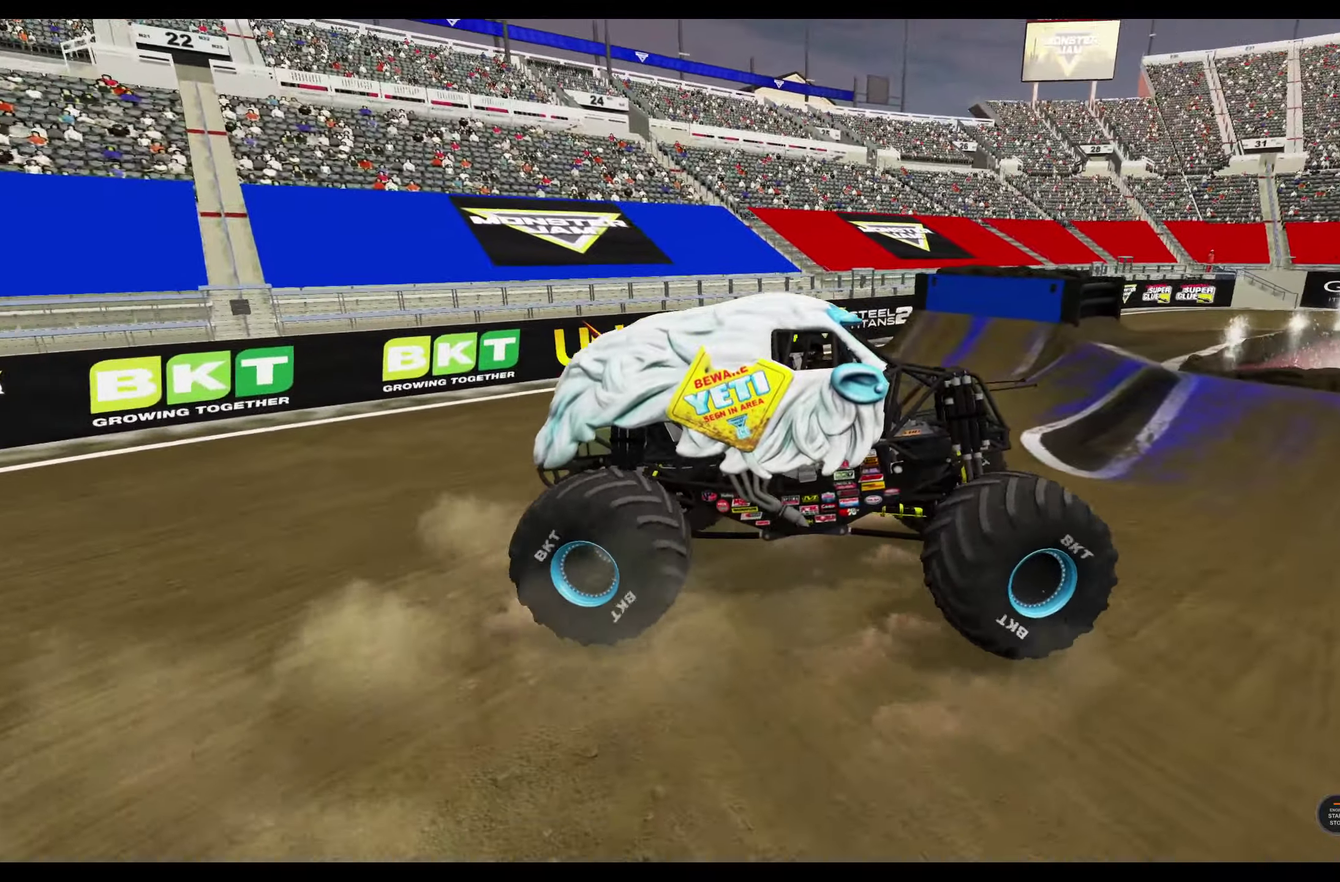
{"dt_ms": 600, "buttons": ["R2"], "left_stick": "center", "right_stick": "center", "events": [[33, "left_stick", "center"]]}
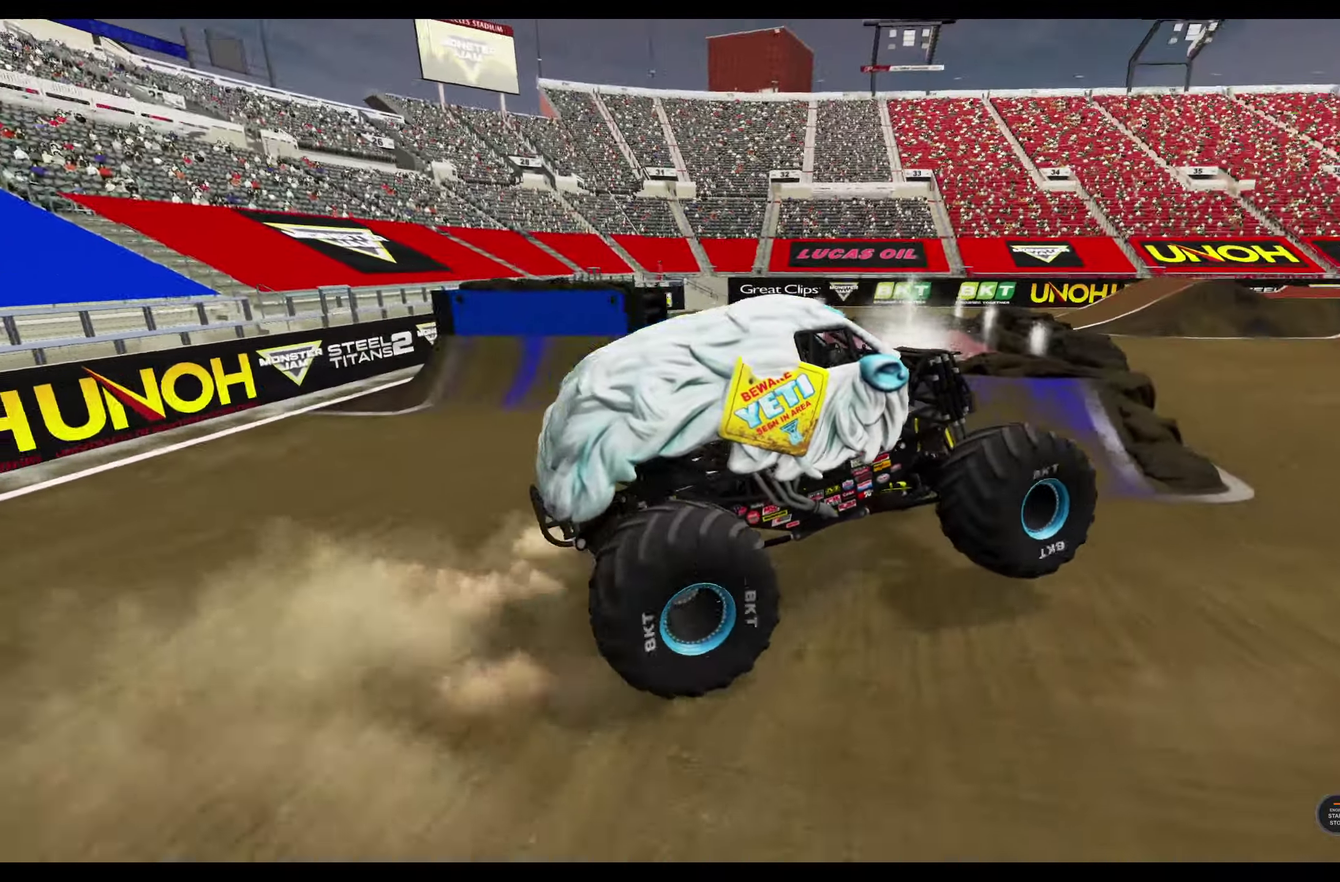
{"dt_ms": 400, "buttons": ["R2"], "left_stick": "center", "right_stick": "center", "events": []}
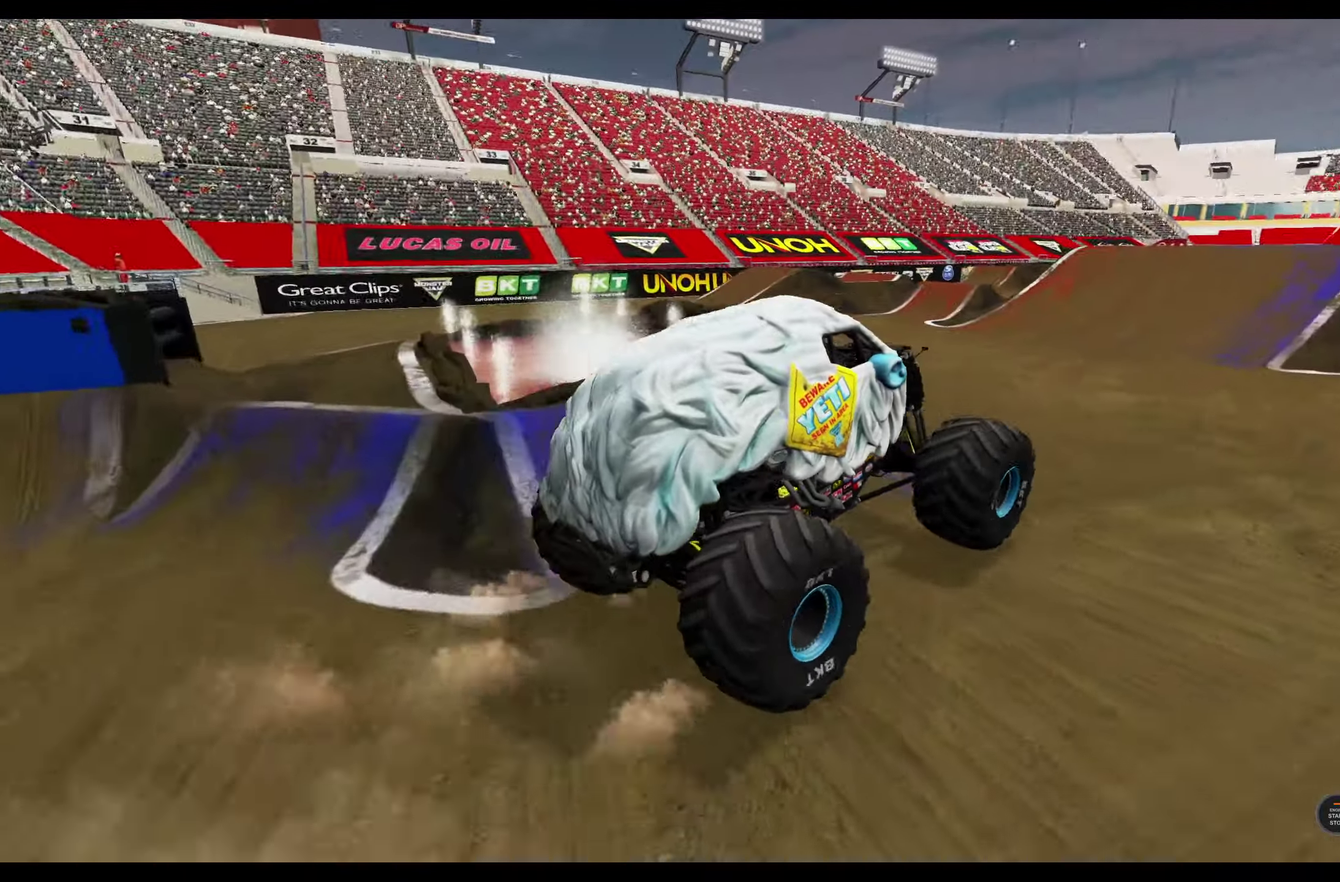
{"dt_ms": 600, "buttons": ["R2"], "left_stick": "center", "right_stick": "center", "events": [[133, "left_stick", "right"], [450, "left_stick", "center"]]}
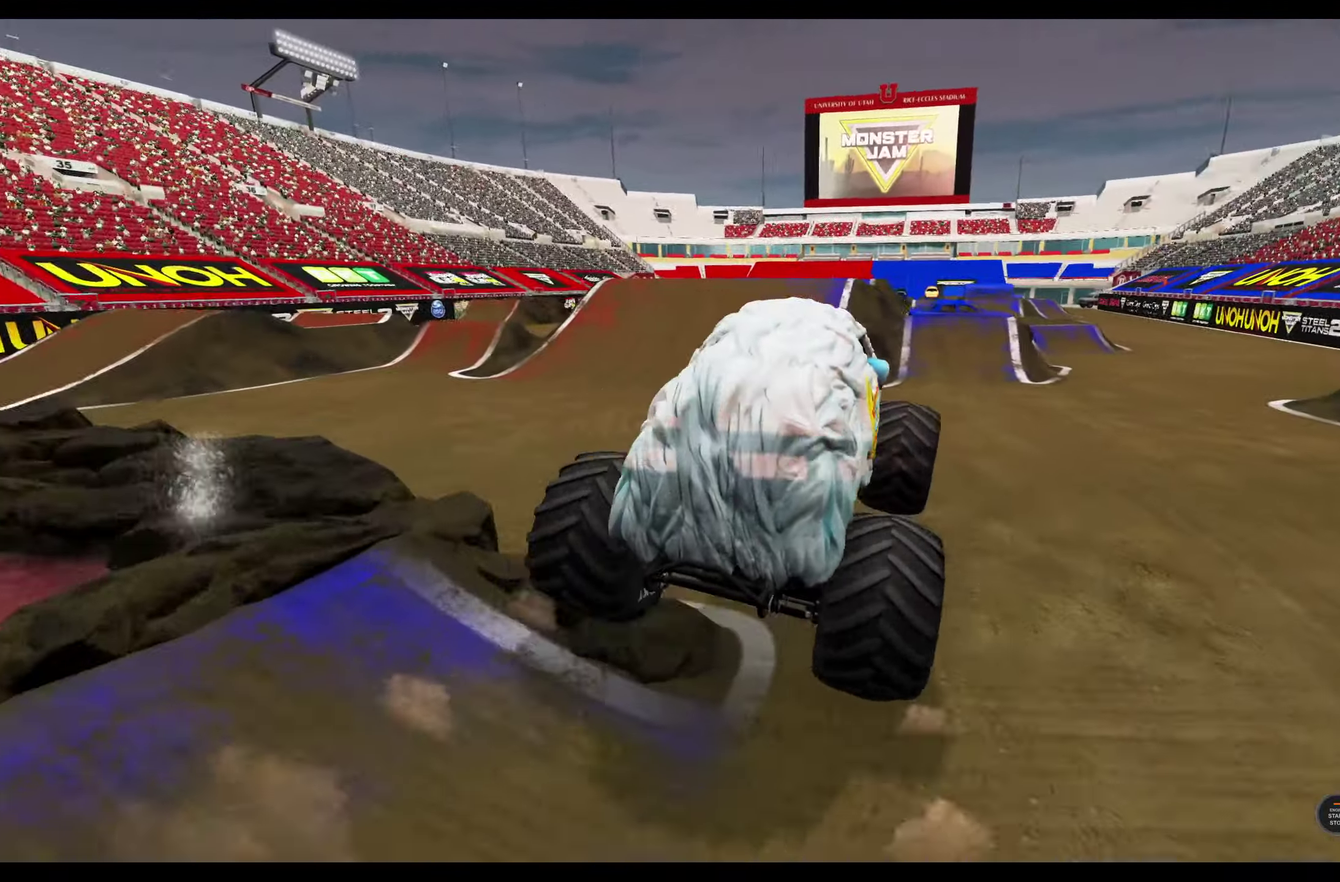
{"dt_ms": 400, "buttons": ["R2"], "left_stick": "right", "right_stick": "center", "events": [[133, "left_stick", "right"]]}
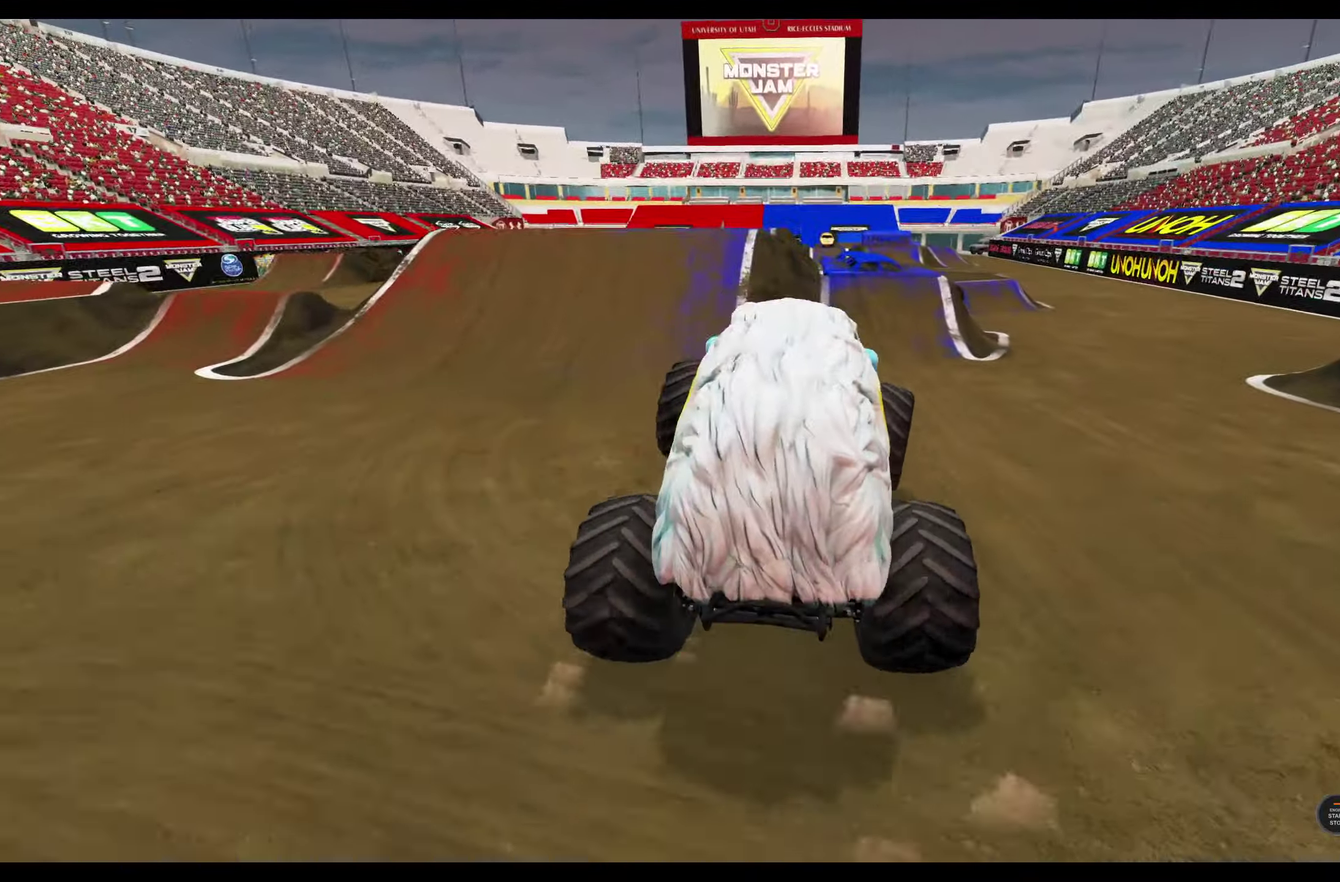
{"dt_ms": 700, "buttons": ["R2"], "left_stick": "left", "right_stick": "center", "events": [[267, "left_stick", "center"], [517, "left_stick", "left"]]}
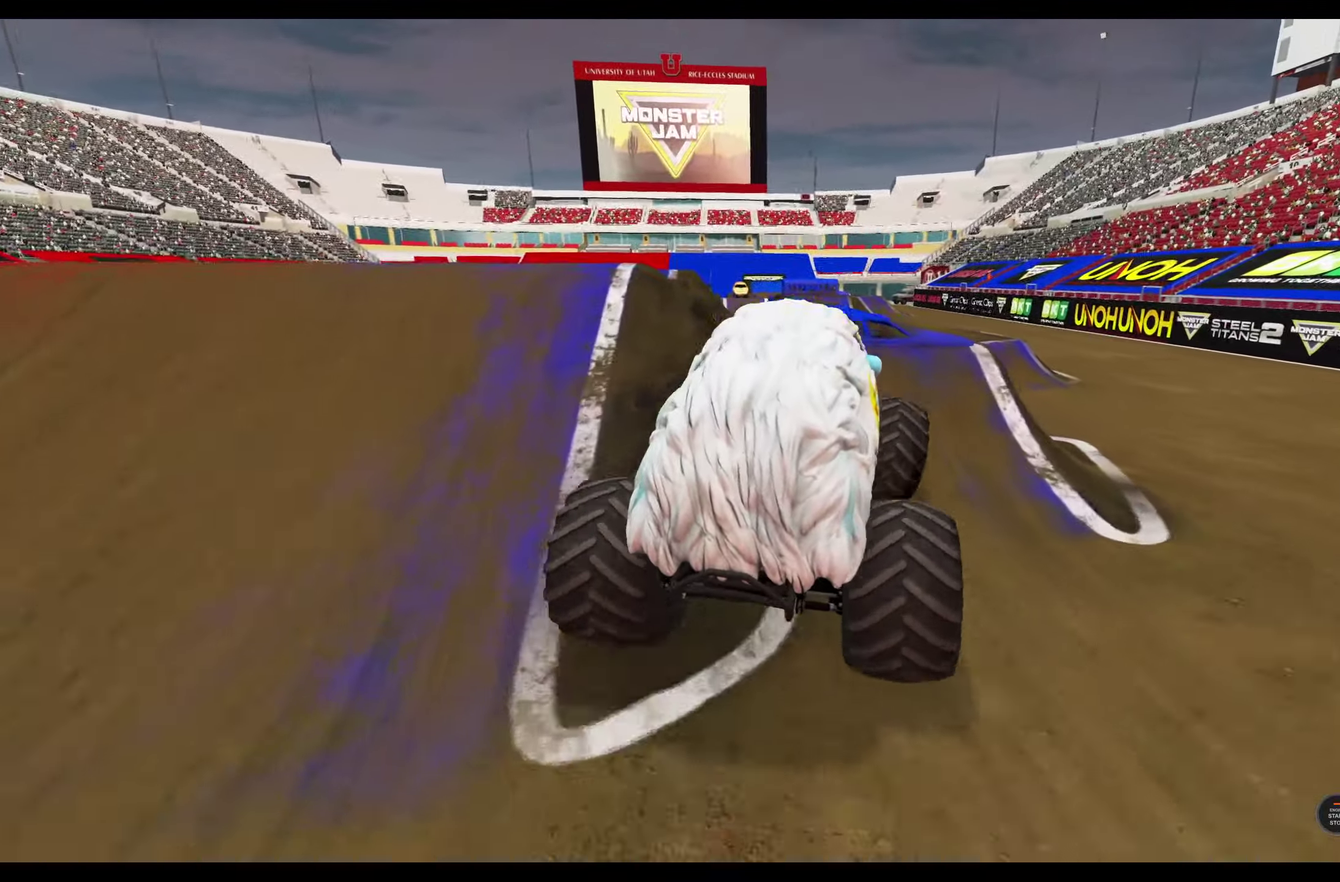
{"dt_ms": 400, "buttons": [], "left_stick": "left", "right_stick": "center", "events": [[383, "R2", "up"]]}
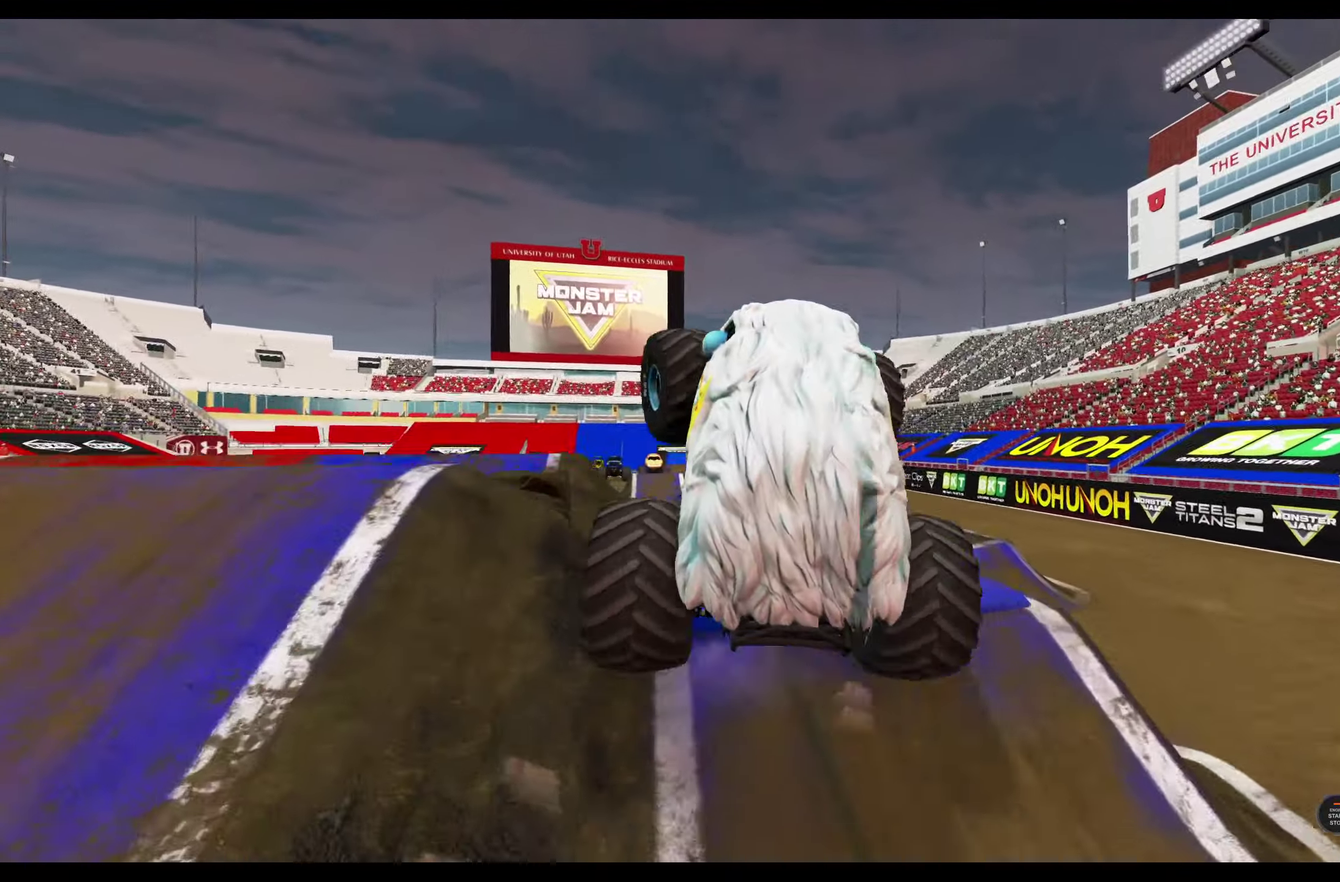
{"dt_ms": 400, "buttons": [], "left_stick": "left", "right_stick": "center", "events": []}
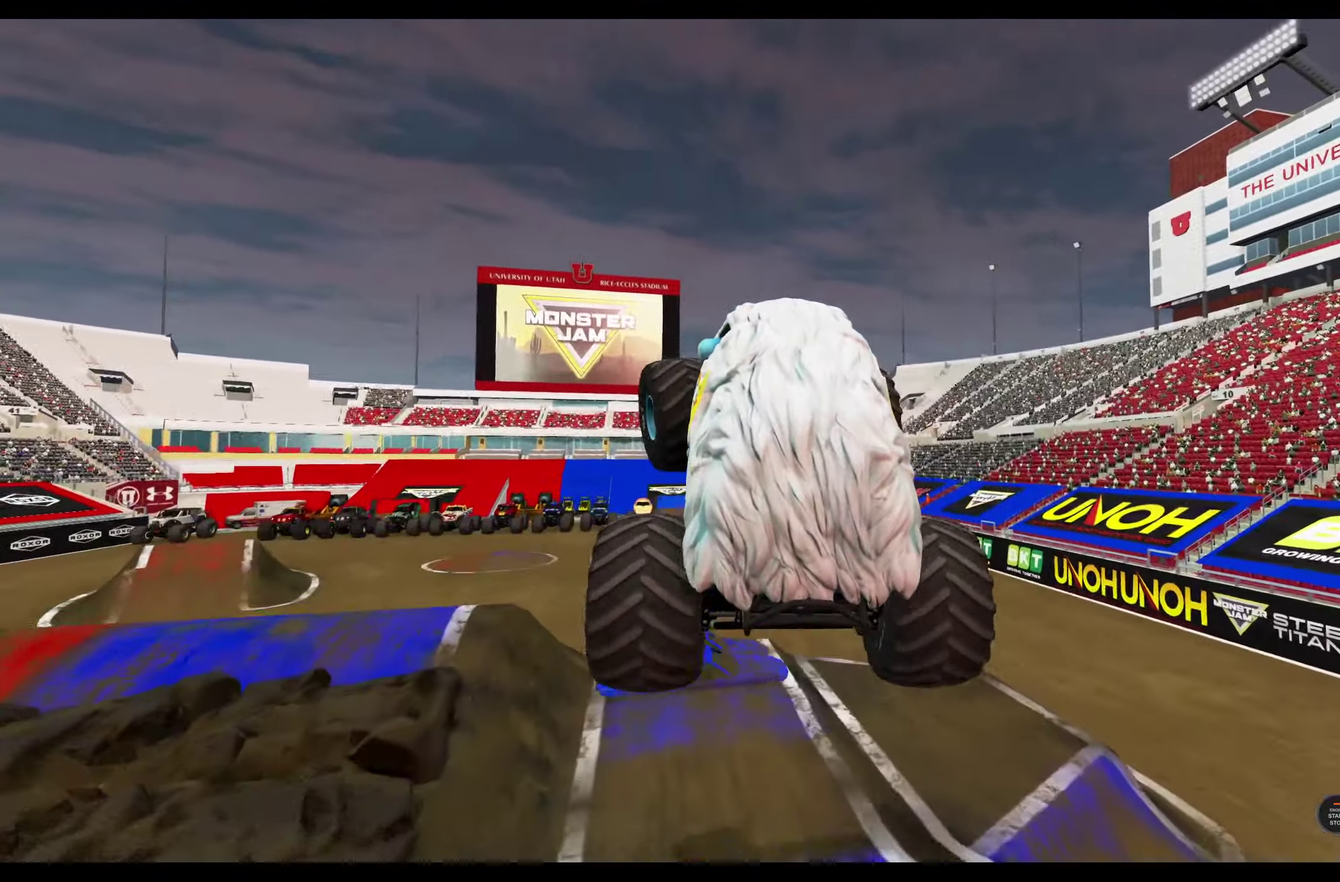
{"dt_ms": 600, "buttons": [], "left_stick": "left", "right_stick": "center", "events": [[167, "R2", "down"], [600, "R2", "up"]]}
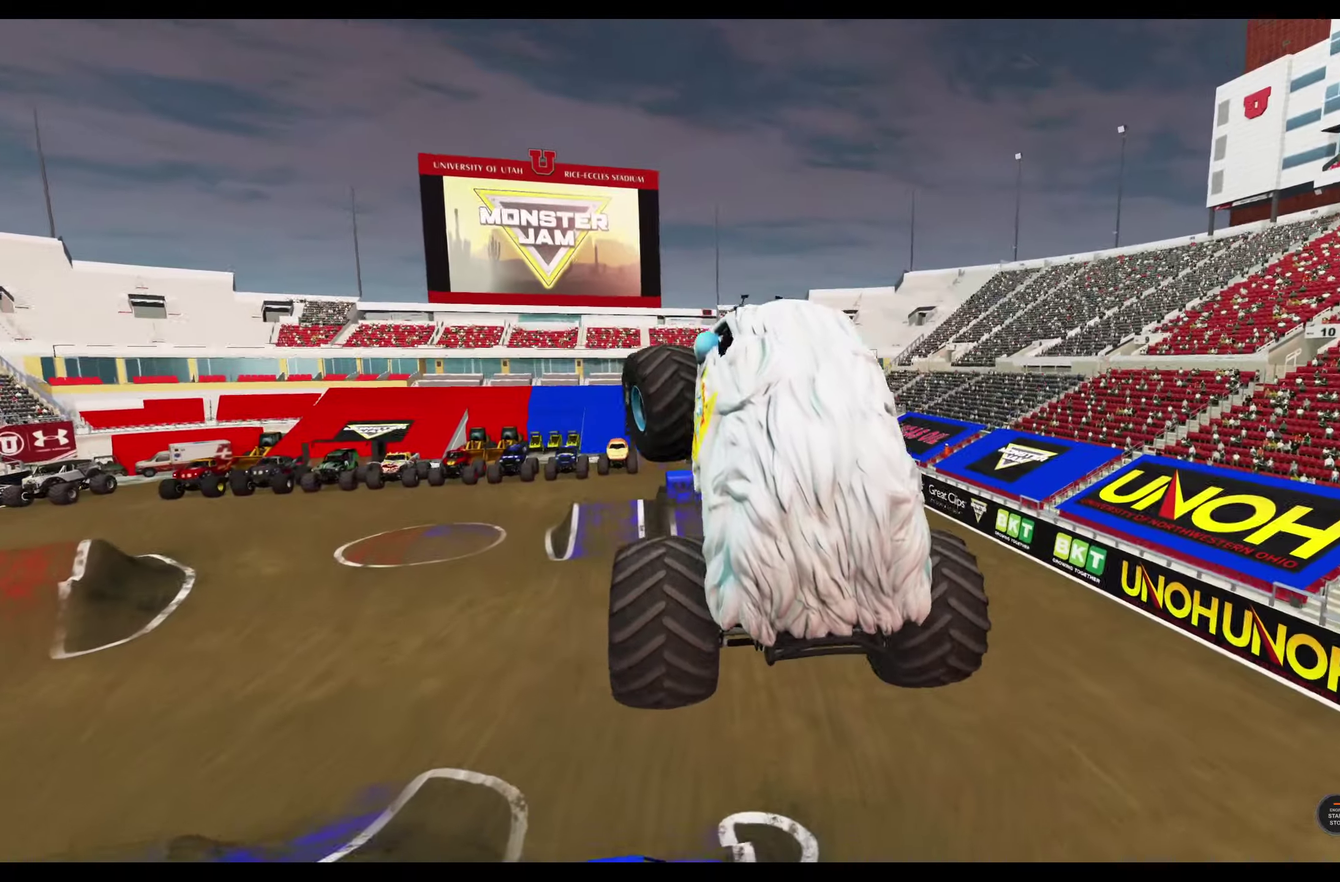
{"dt_ms": 300, "buttons": ["R2"], "left_stick": "left", "right_stick": "center", "events": [[300, "R2", "down"]]}
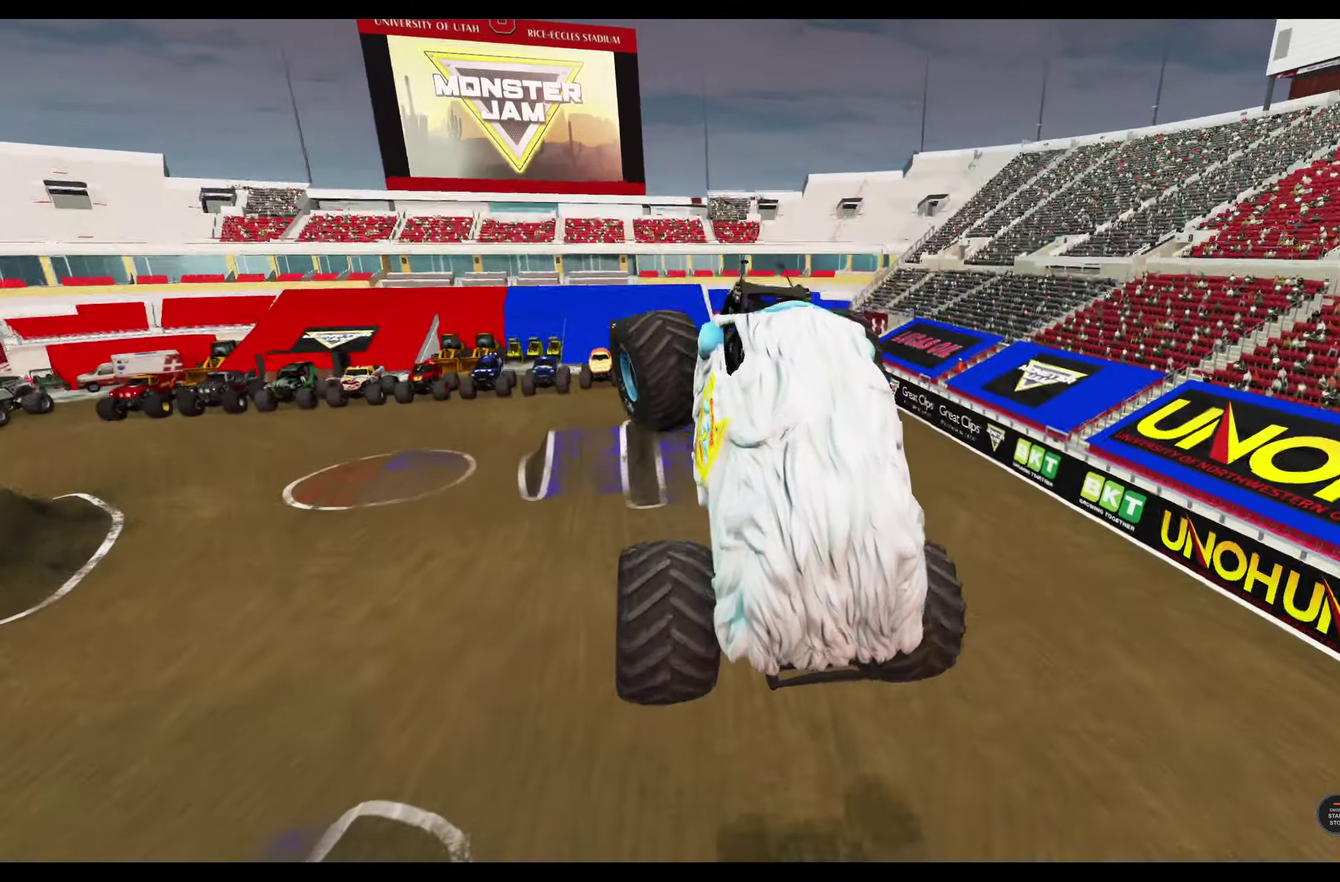
{"dt_ms": 700, "buttons": ["R2"], "left_stick": "left", "right_stick": "center", "events": [[100, "R2", "up"], [284, "R2", "down"]]}
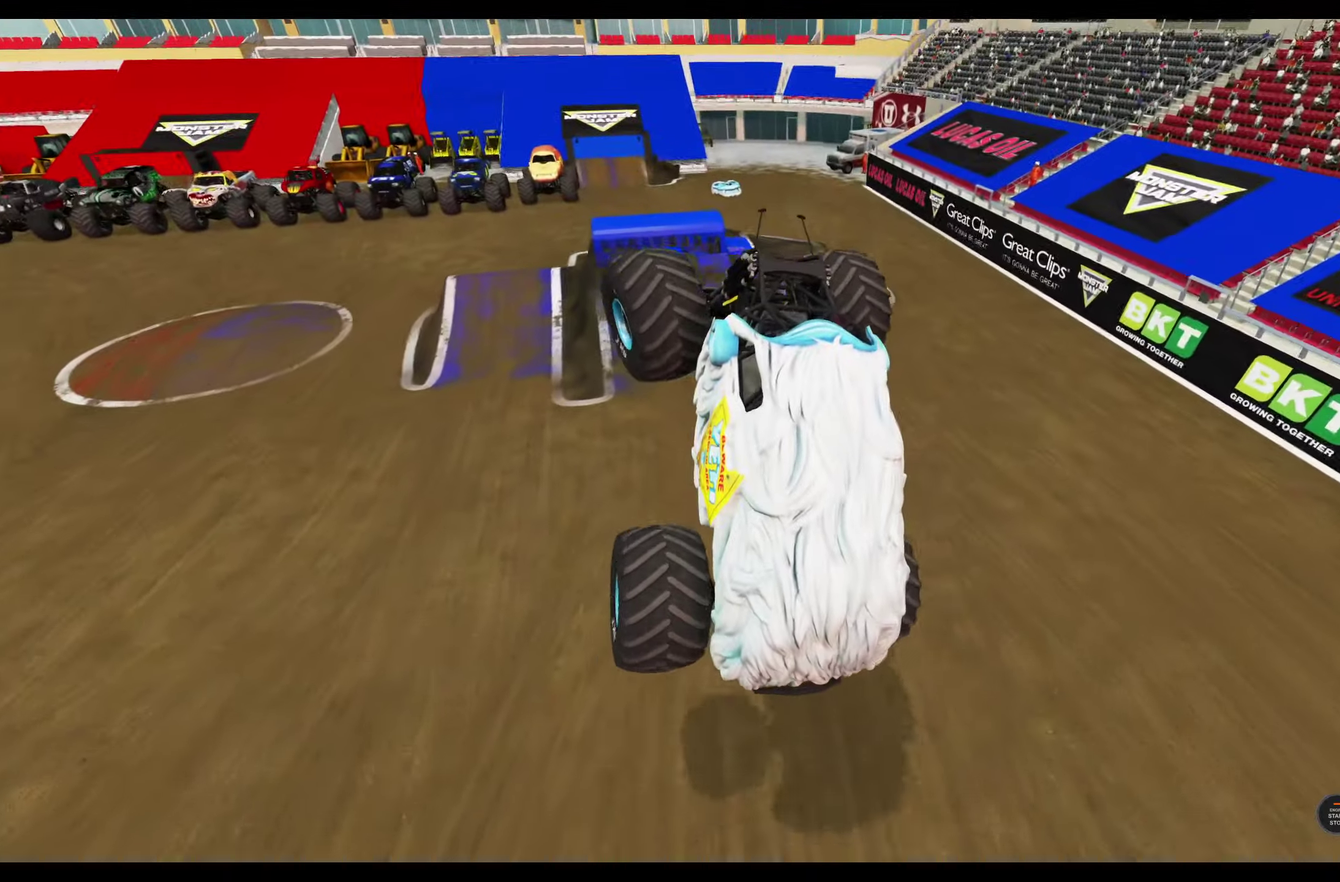
{"dt_ms": 500, "buttons": ["R2"], "left_stick": "center", "right_stick": "center", "events": [[67, "R2", "up"], [200, "R2", "down"], [200, "left_stick", "center"]]}
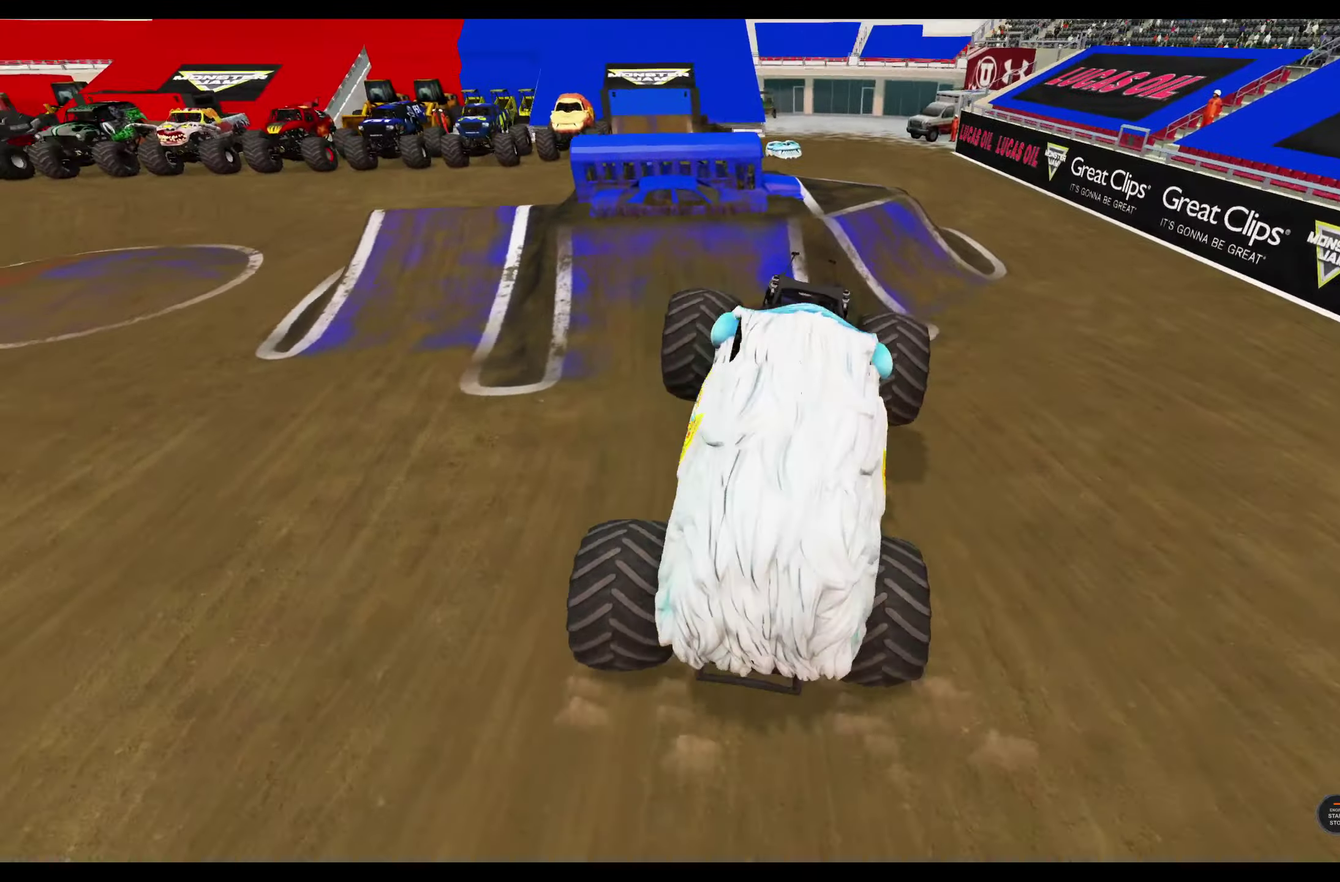
{"dt_ms": 300, "buttons": [], "left_stick": "center", "right_stick": "center", "events": [[184, "R2", "up"]]}
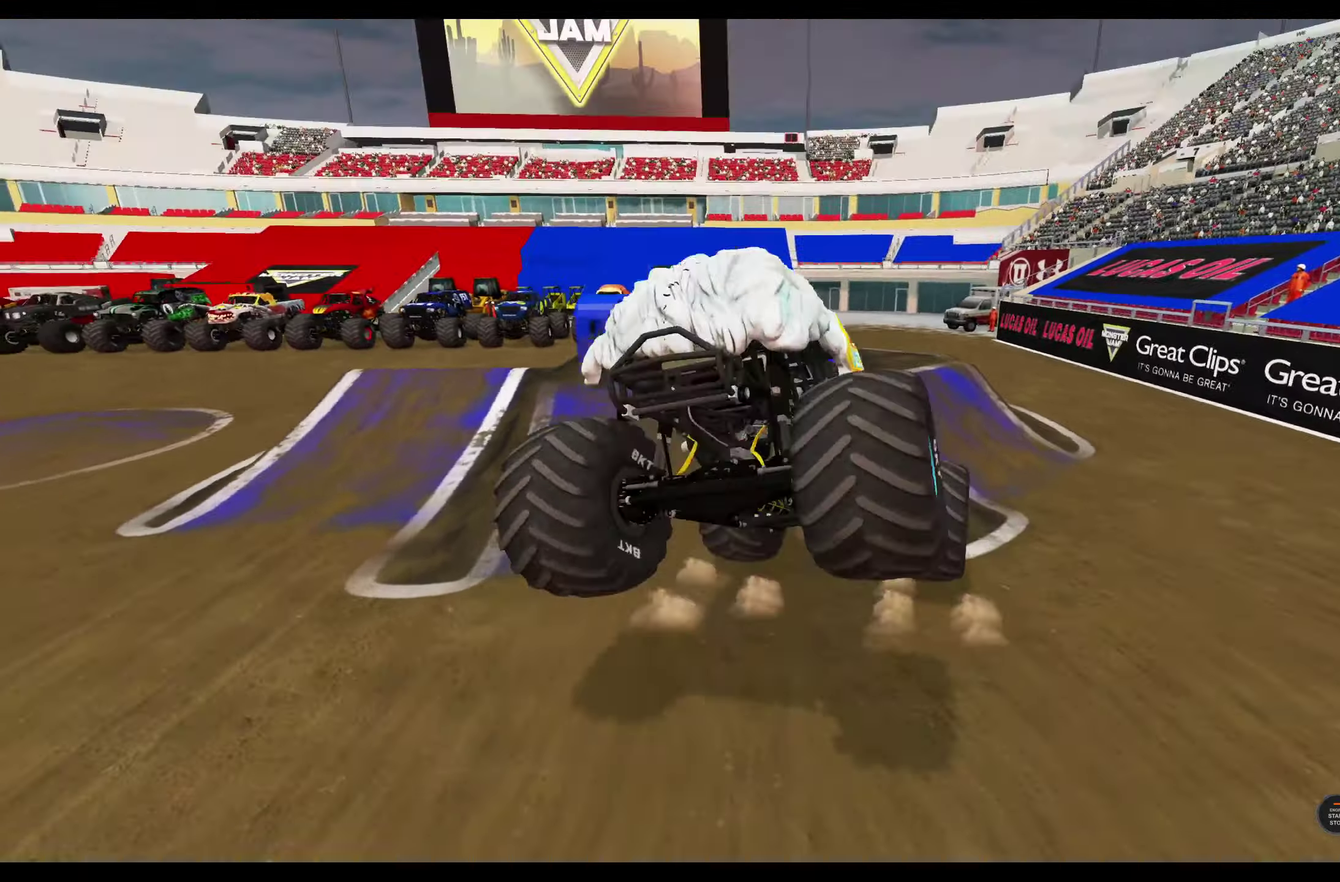
{"dt_ms": 700, "buttons": ["L2"], "left_stick": "center", "right_stick": "center", "events": [[34, "L2", "down"]]}
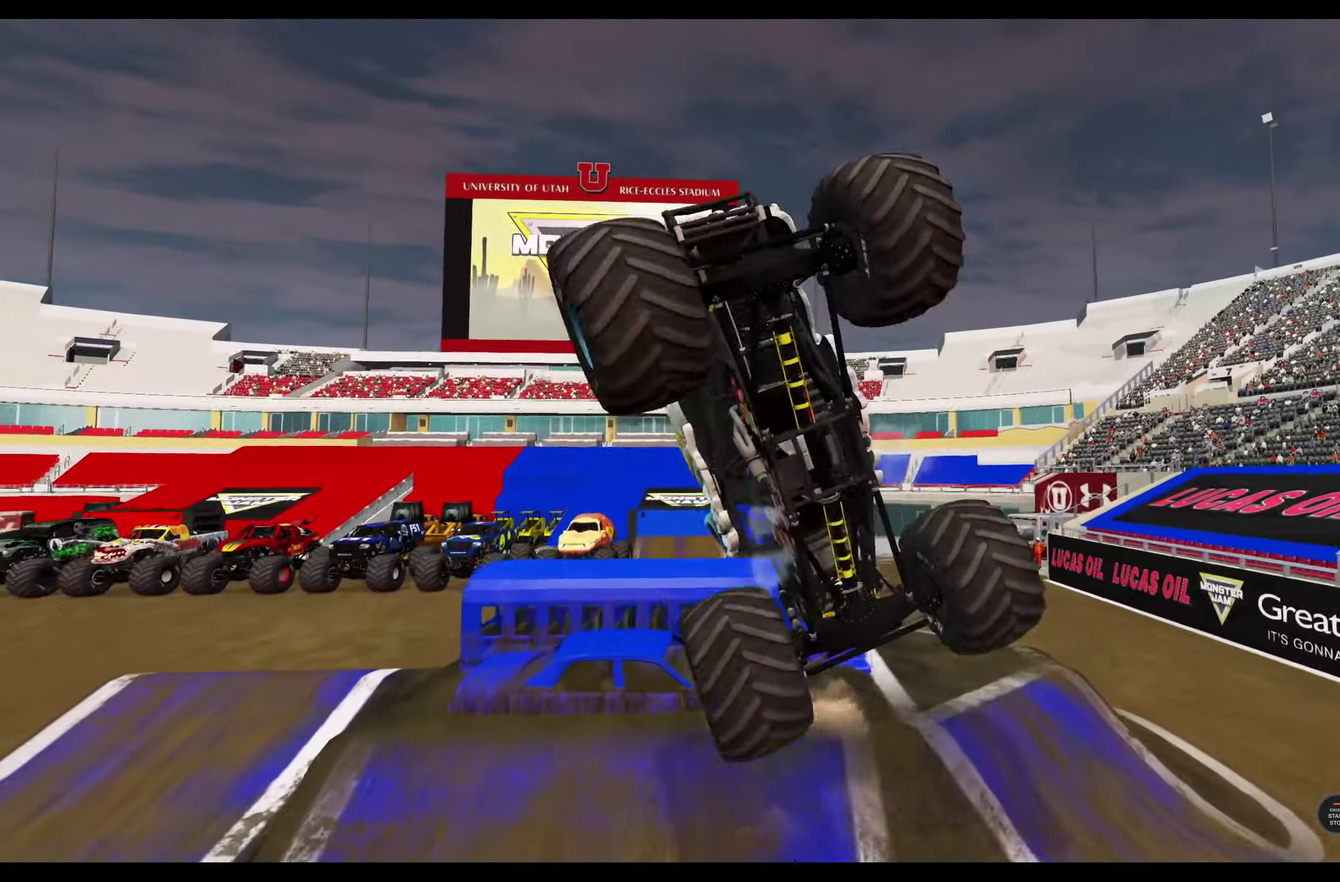
{"dt_ms": 500, "buttons": ["L2"], "left_stick": "center", "right_stick": "center", "events": []}